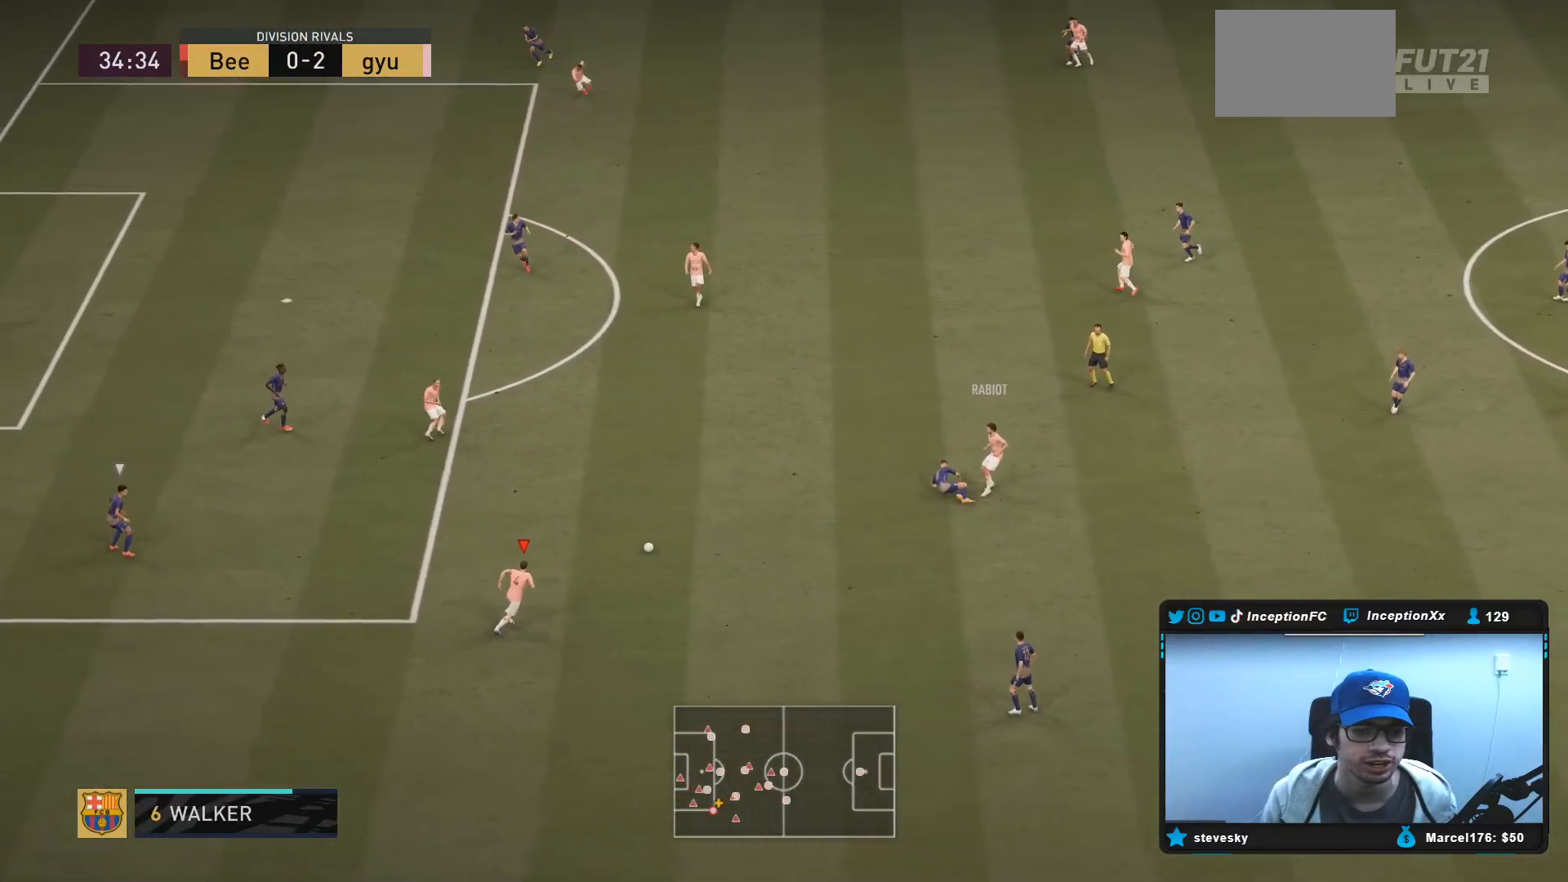
Gameplay with a controller (PlayStation layout); each line is a JSON object with the inputs held at the frame after it. "events" lists button and stick changes between this image and that frame as [ms after this image, input, new state], when the widget could be followed in between. Not read: L3 R3.
{"buttons": [], "left_stick": "up-left", "right_stick": "center", "events": [[33, "R2", "up"]]}
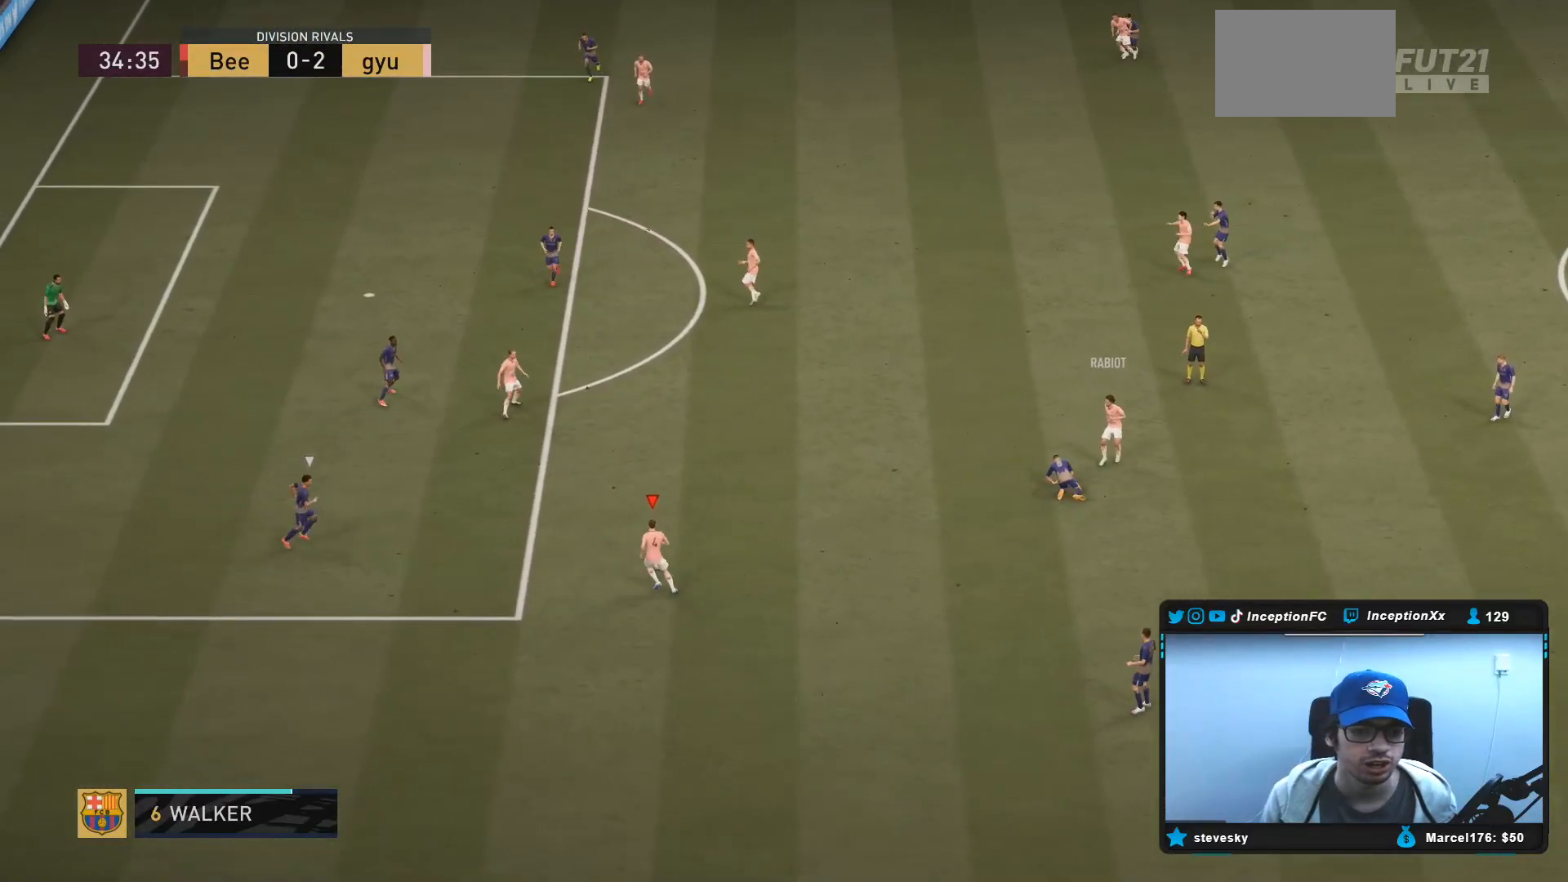
{"buttons": [], "left_stick": "up", "right_stick": "center", "events": [[217, "CROSS", "down"], [317, "left_stick", "up"], [350, "CROSS", "up"]]}
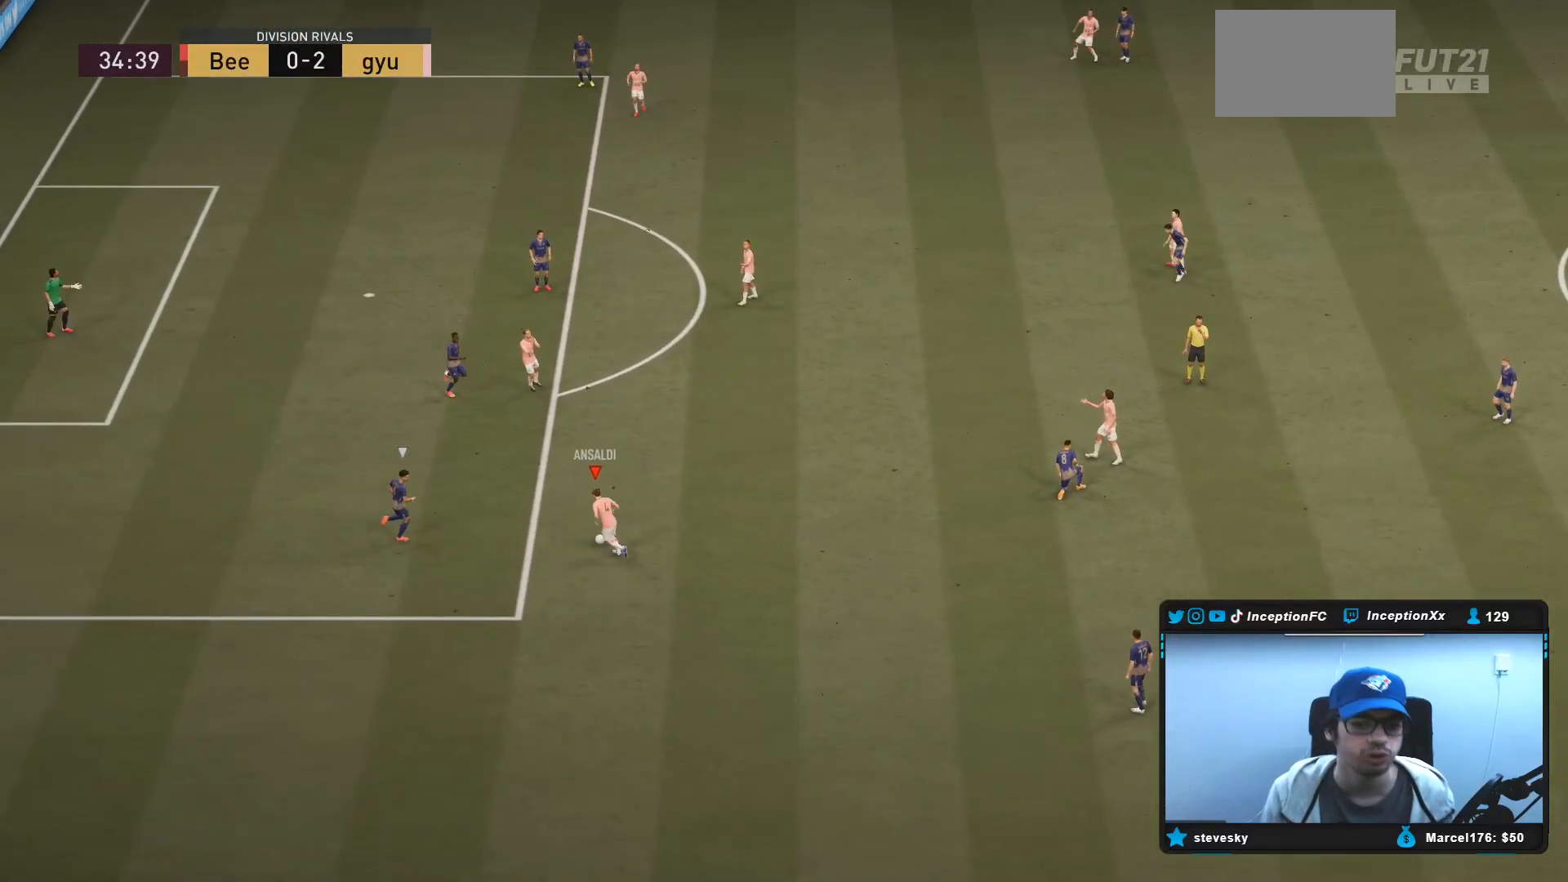
{"buttons": [], "left_stick": "center", "right_stick": "center", "events": [[83, "left_stick", "center"]]}
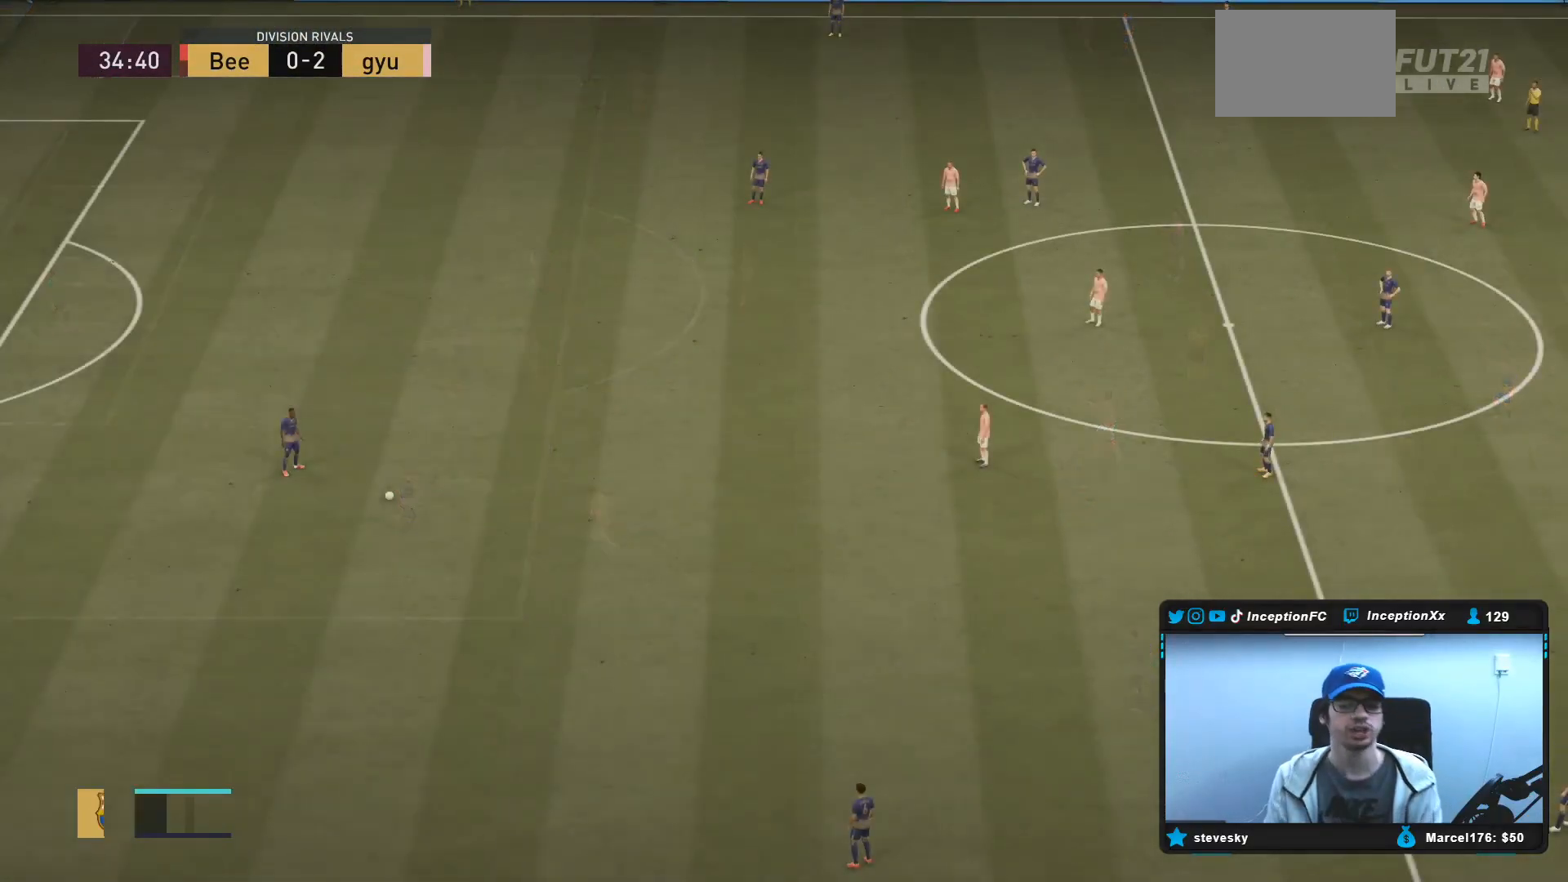
{"buttons": [], "left_stick": "down", "right_stick": "center", "events": [[333, "left_stick", "down"]]}
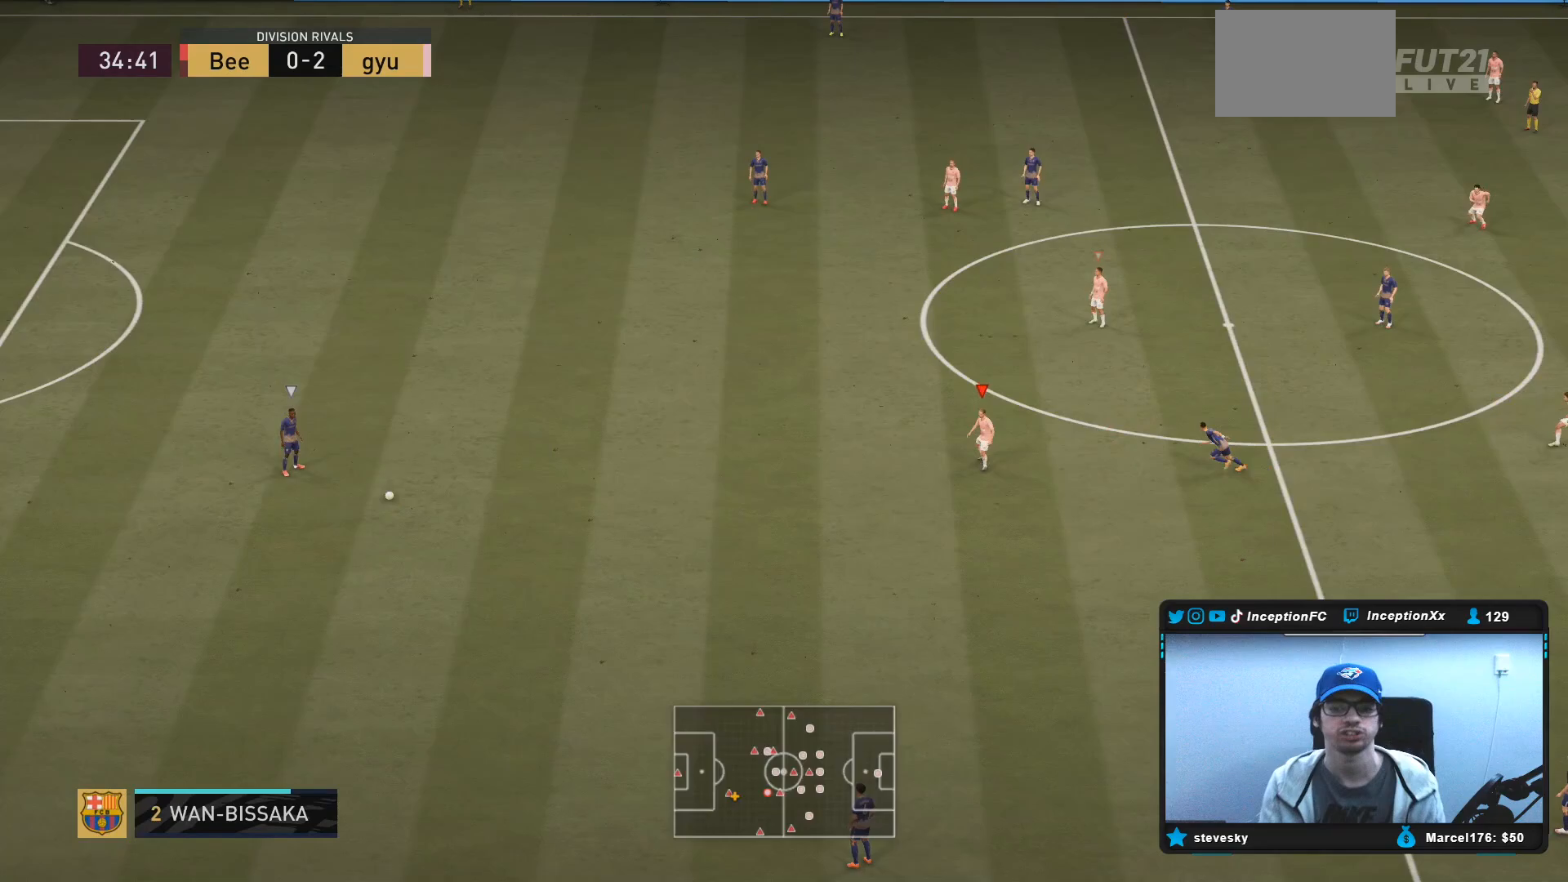
{"buttons": ["R2"], "left_stick": "down-left", "right_stick": "center", "events": [[183, "R2", "down"], [317, "left_stick", "down-left"]]}
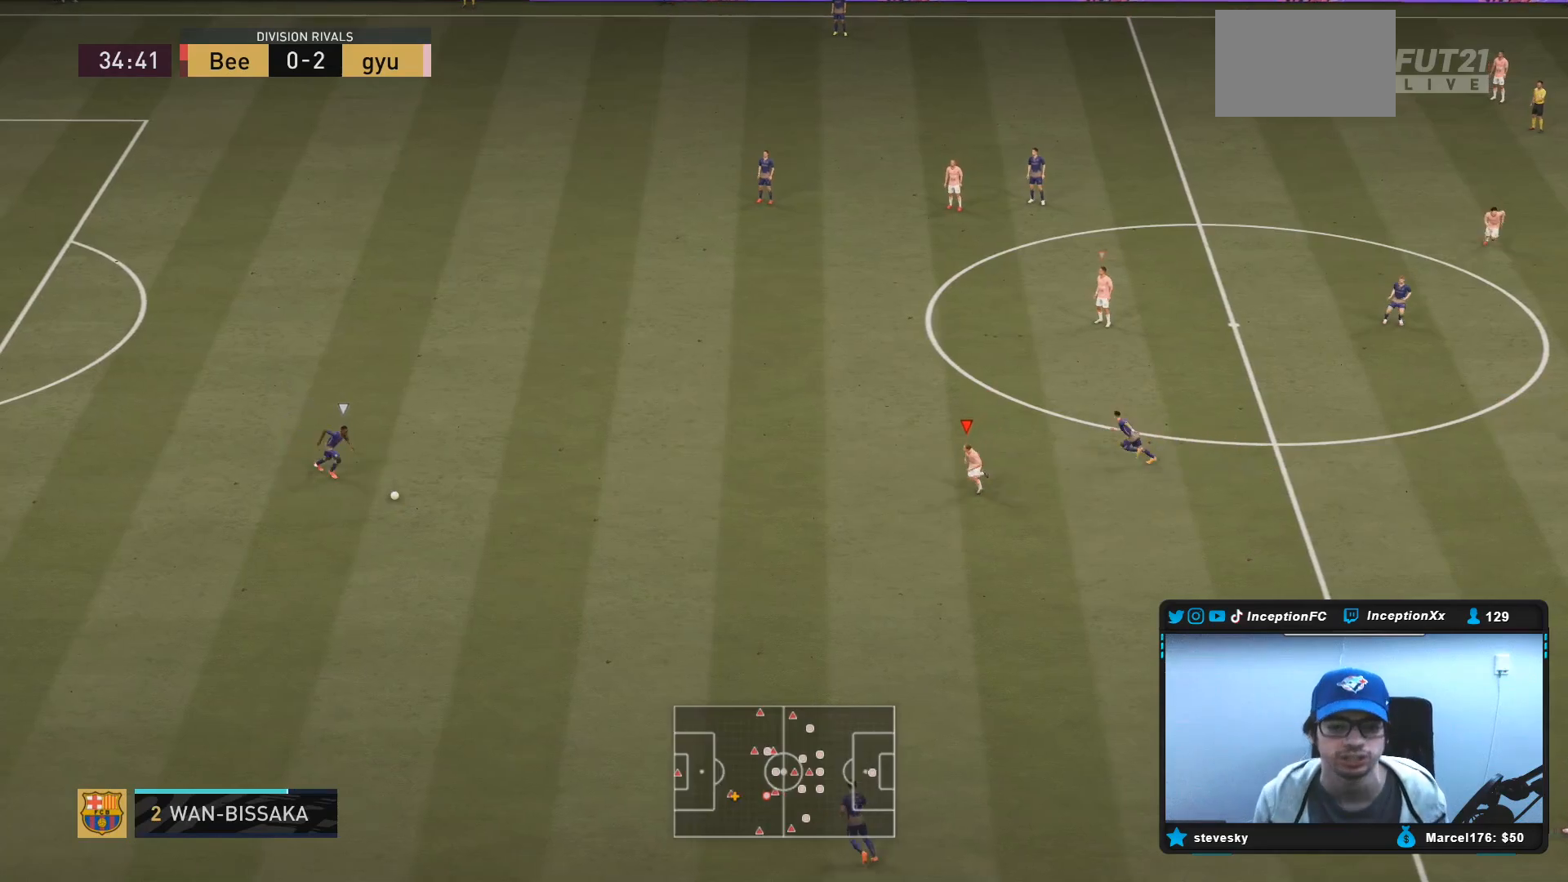
{"buttons": ["R2"], "left_stick": "down", "right_stick": "center", "events": [[167, "R2", "up"], [217, "R2", "down"], [417, "left_stick", "down"]]}
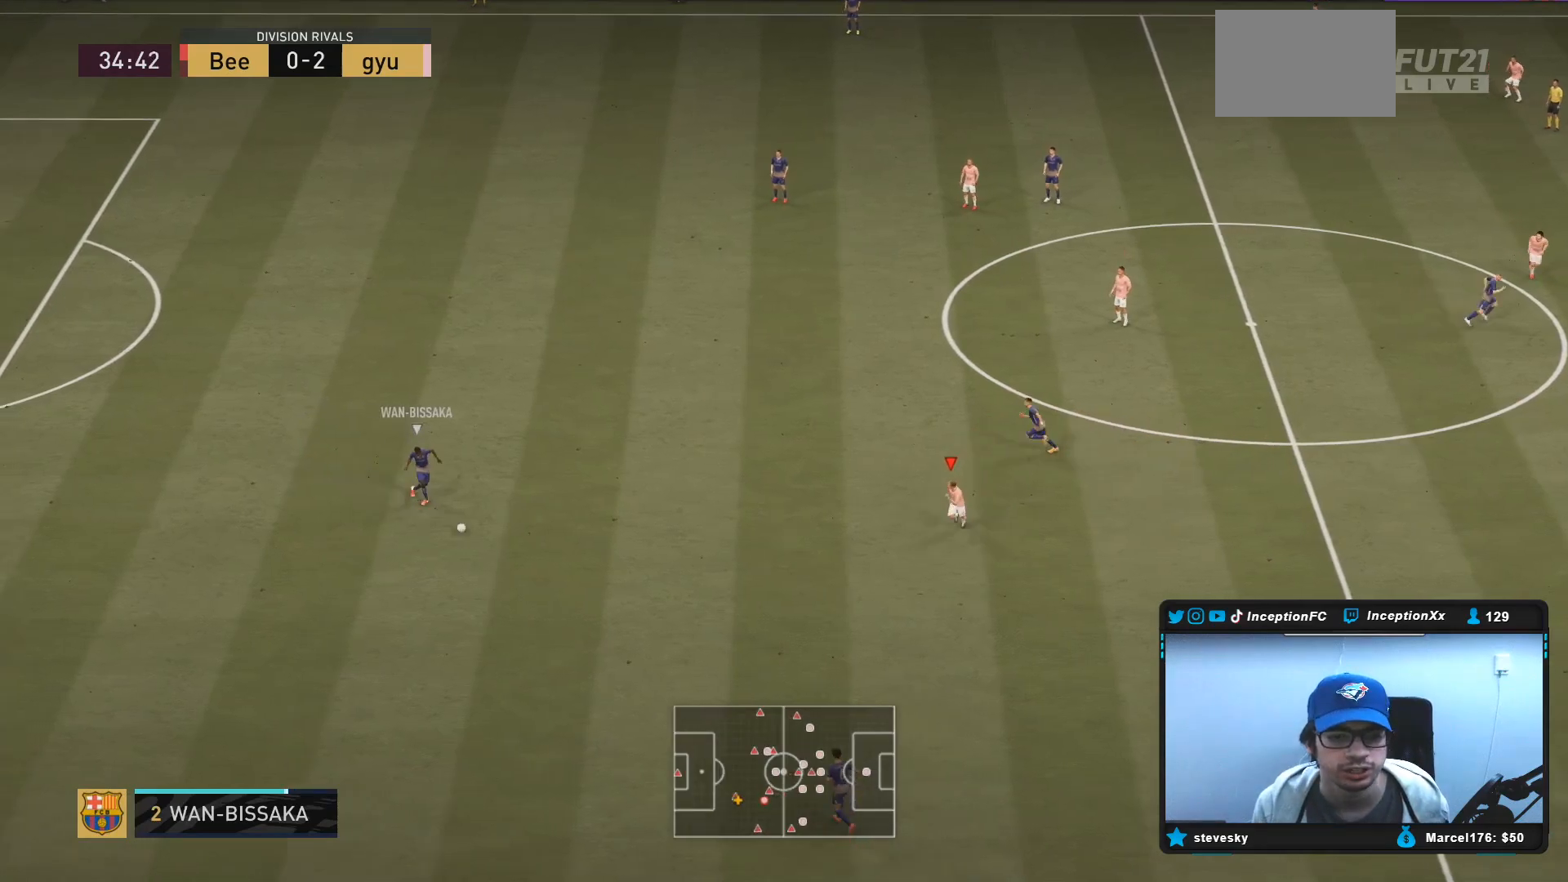
{"buttons": ["R2", "DPAD_DOWN"], "left_stick": "down", "right_stick": "center", "events": [[83, "DPAD_DOWN", "down"], [150, "DPAD_DOWN", "up"], [233, "DPAD_DOWN", "down"], [267, "DPAD_DOWN", "up"], [367, "DPAD_DOWN", "down"], [433, "DPAD_DOWN", "up"], [467, "DPAD_DOWN", "down"]]}
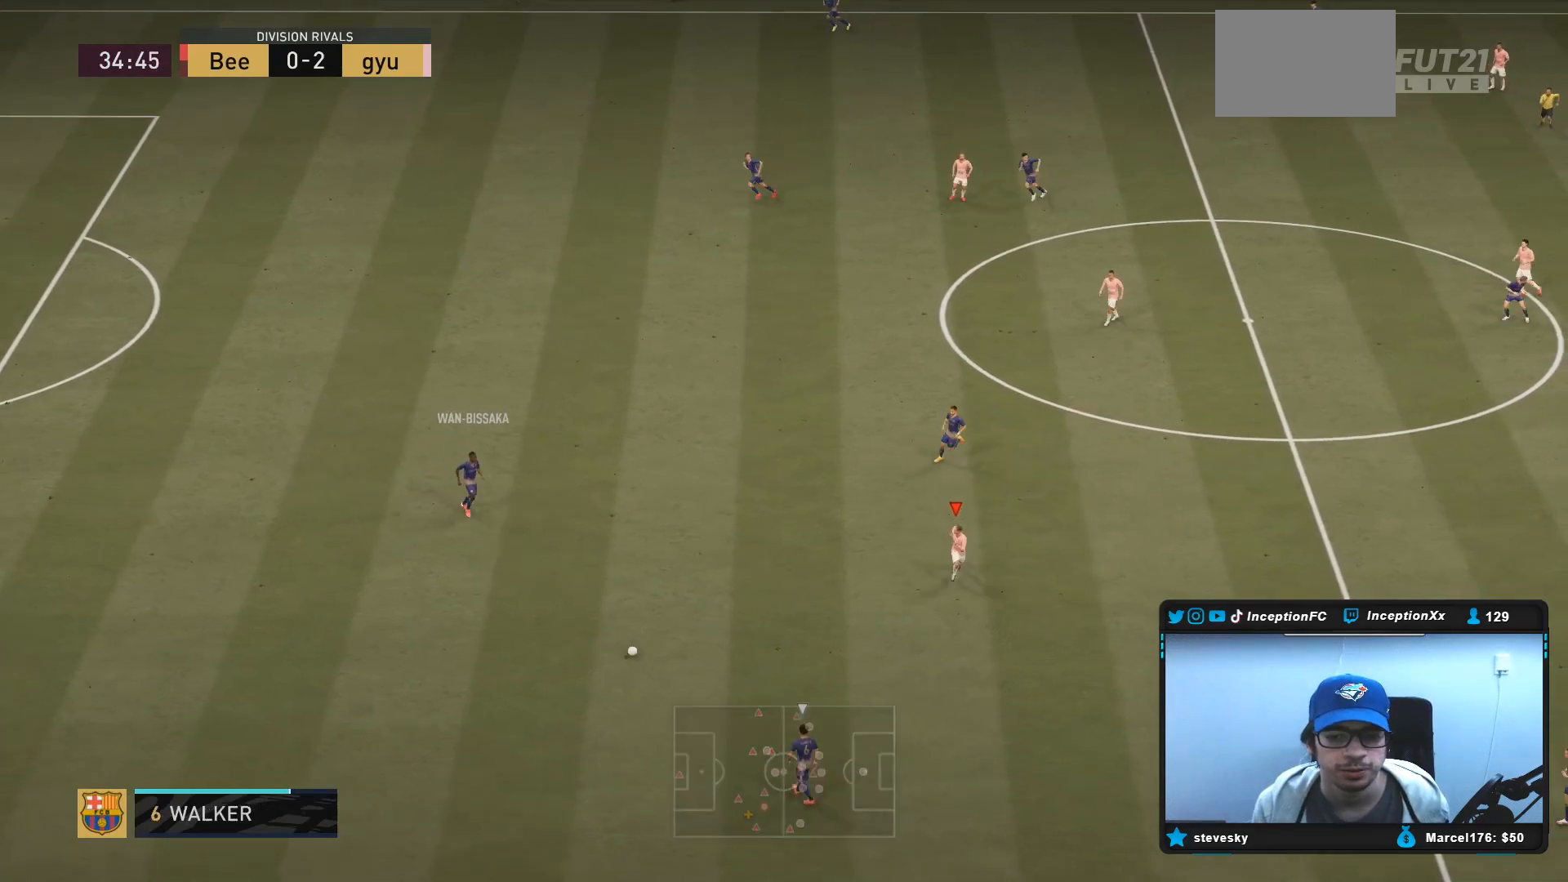
{"buttons": ["L2", "R1"], "left_stick": "down-left", "right_stick": "center", "events": [[67, "DPAD_DOWN", "up"], [217, "R2", "up"], [333, "left_stick", "down-left"], [350, "L2", "down"], [433, "R1", "down"]]}
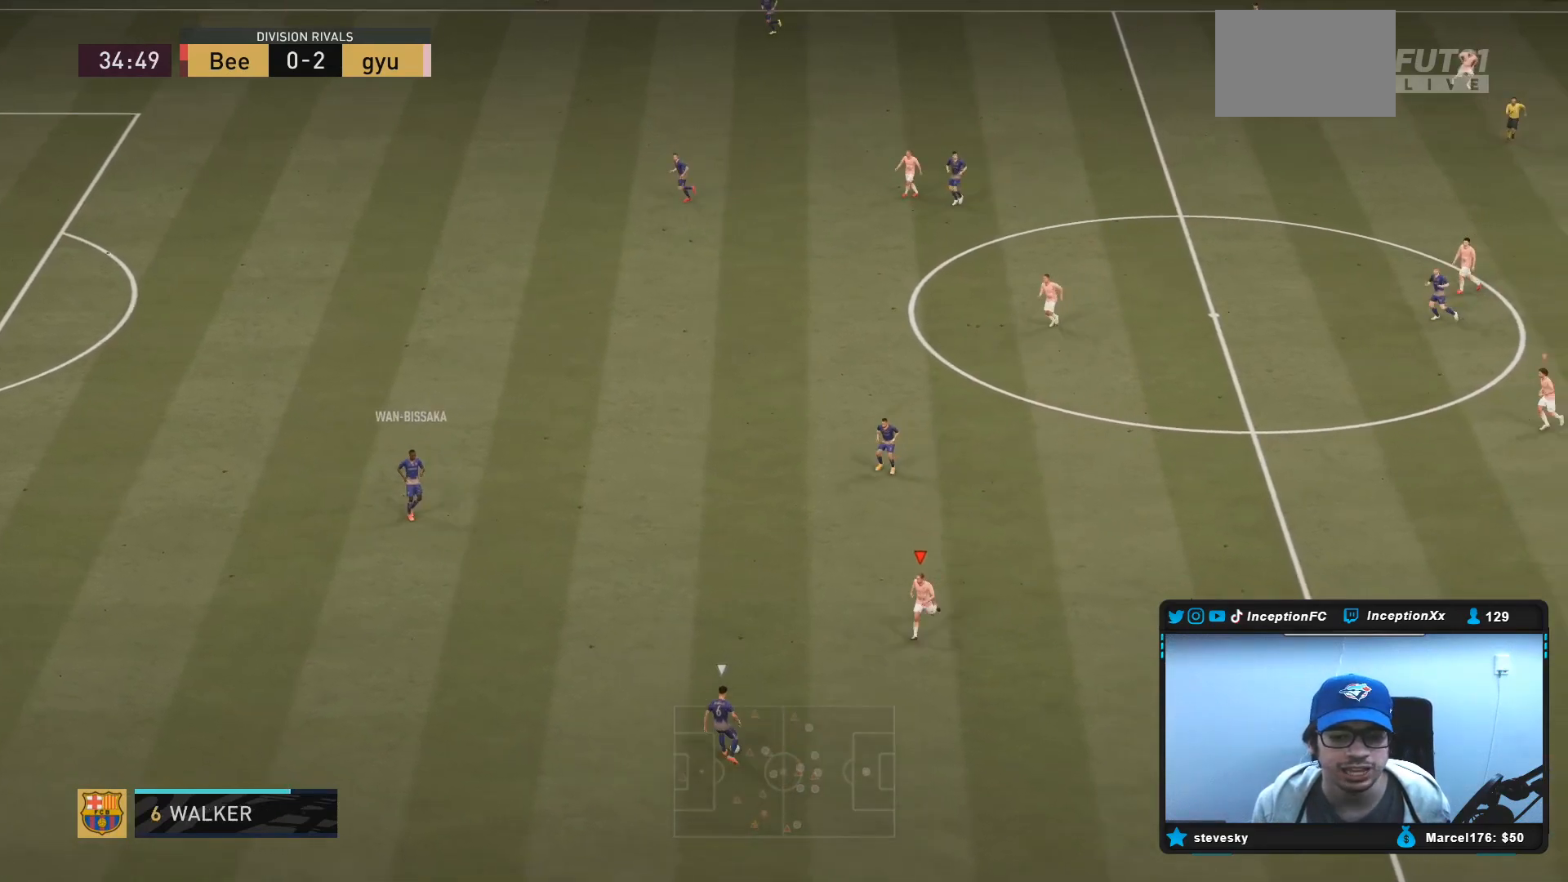
{"buttons": ["L2", "R1"], "left_stick": "down-right", "right_stick": "center", "events": [[33, "R1", "up"], [133, "R1", "down"], [367, "R1", "up"], [400, "R1", "down"], [400, "left_stick", "down"], [500, "left_stick", "down-right"]]}
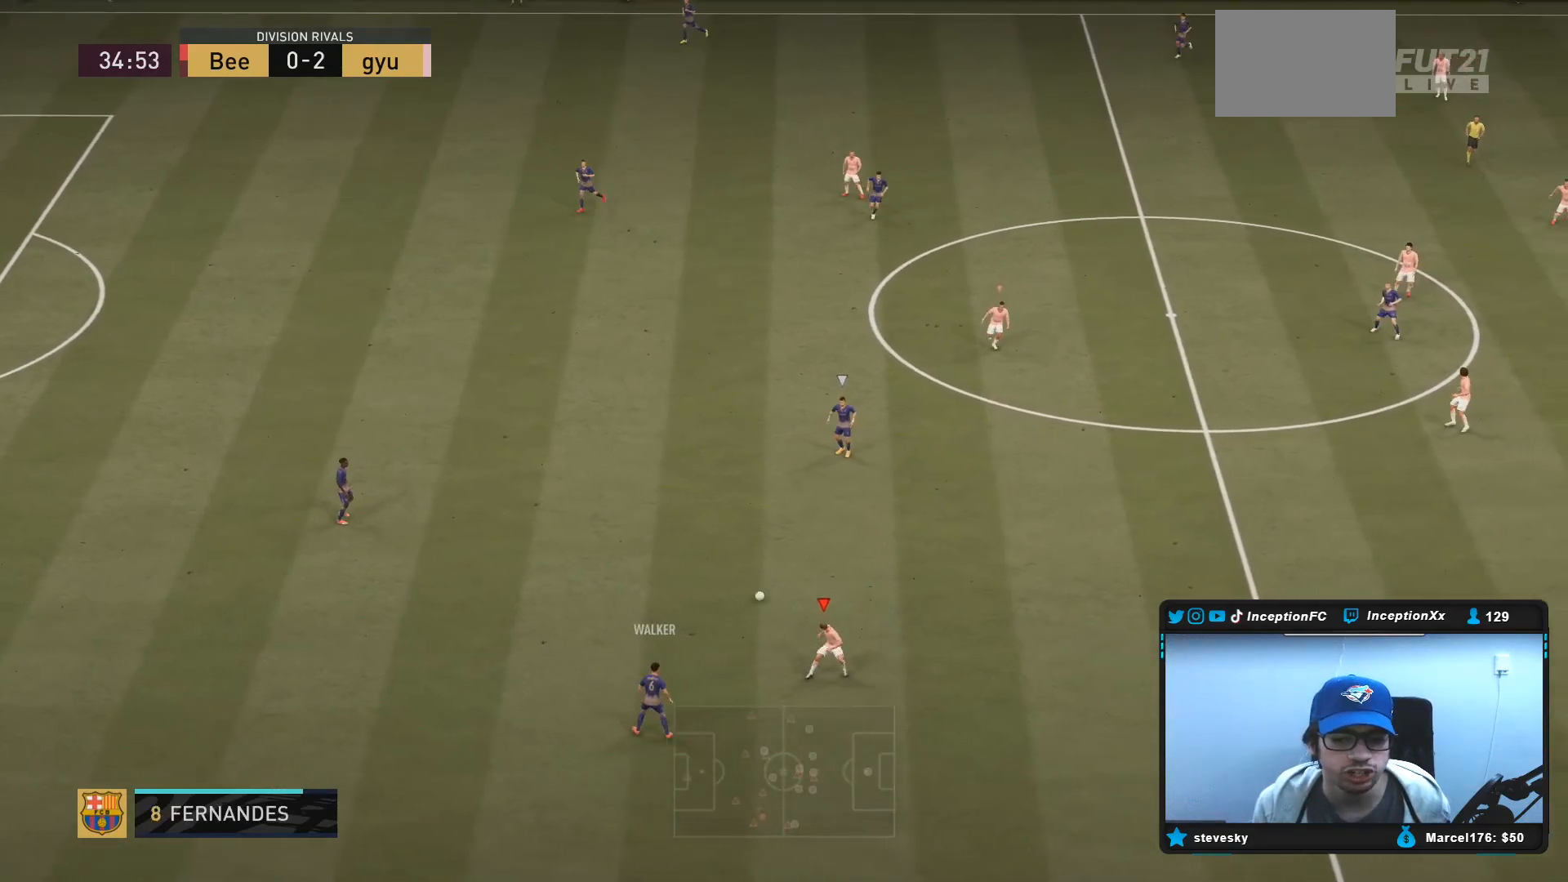
{"buttons": ["R2"], "left_stick": "right", "right_stick": "center", "events": [[33, "R1", "up"], [33, "R2", "down"], [200, "left_stick", "right"], [350, "L2", "up"]]}
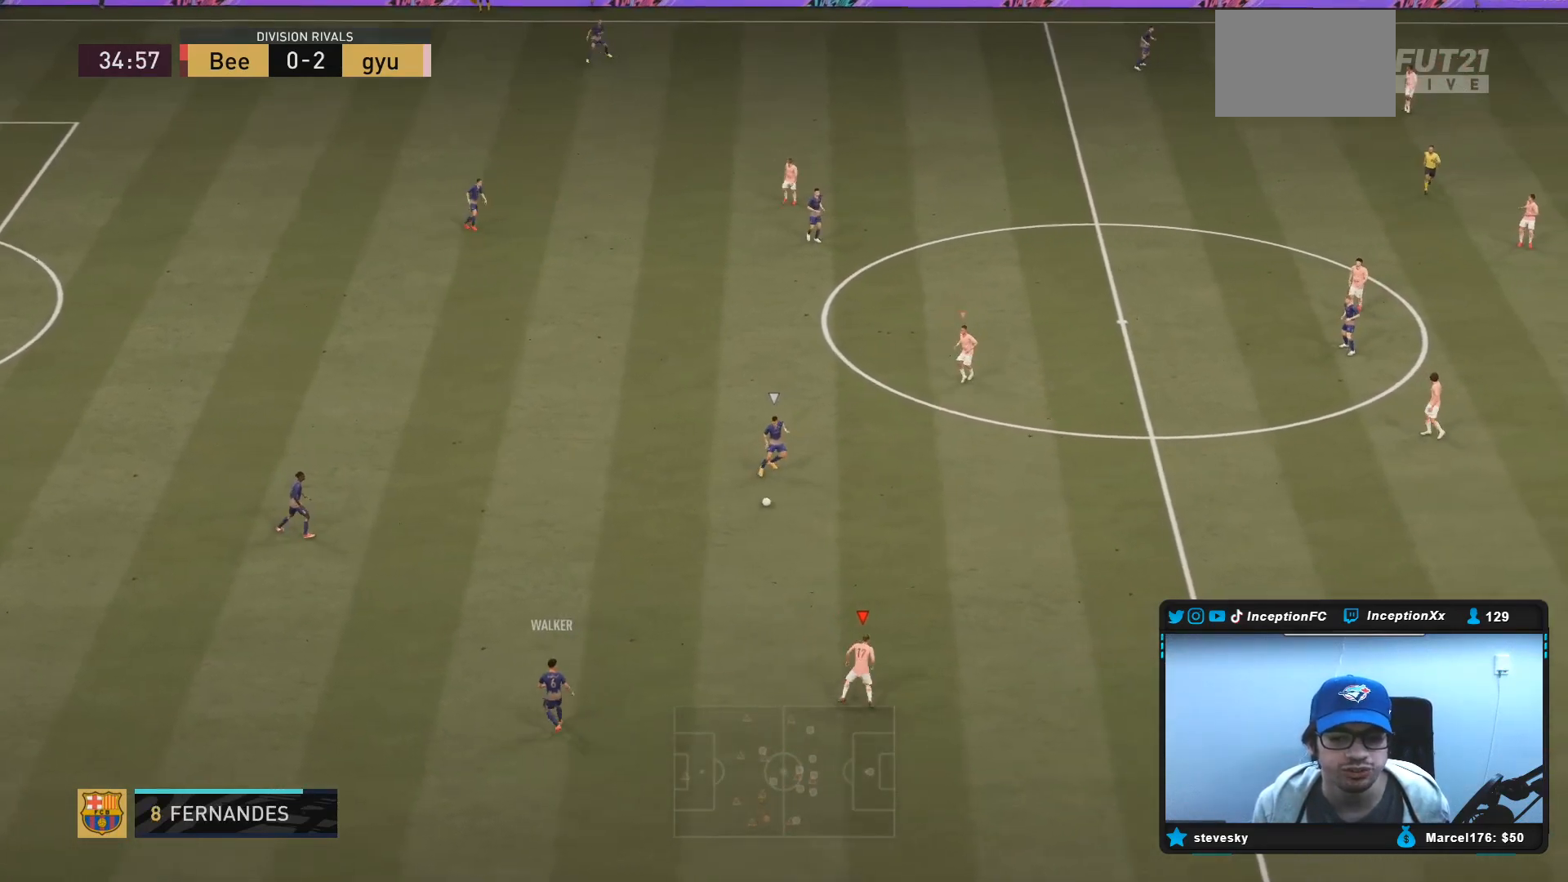
{"buttons": ["R2"], "left_stick": "right", "right_stick": "center", "events": []}
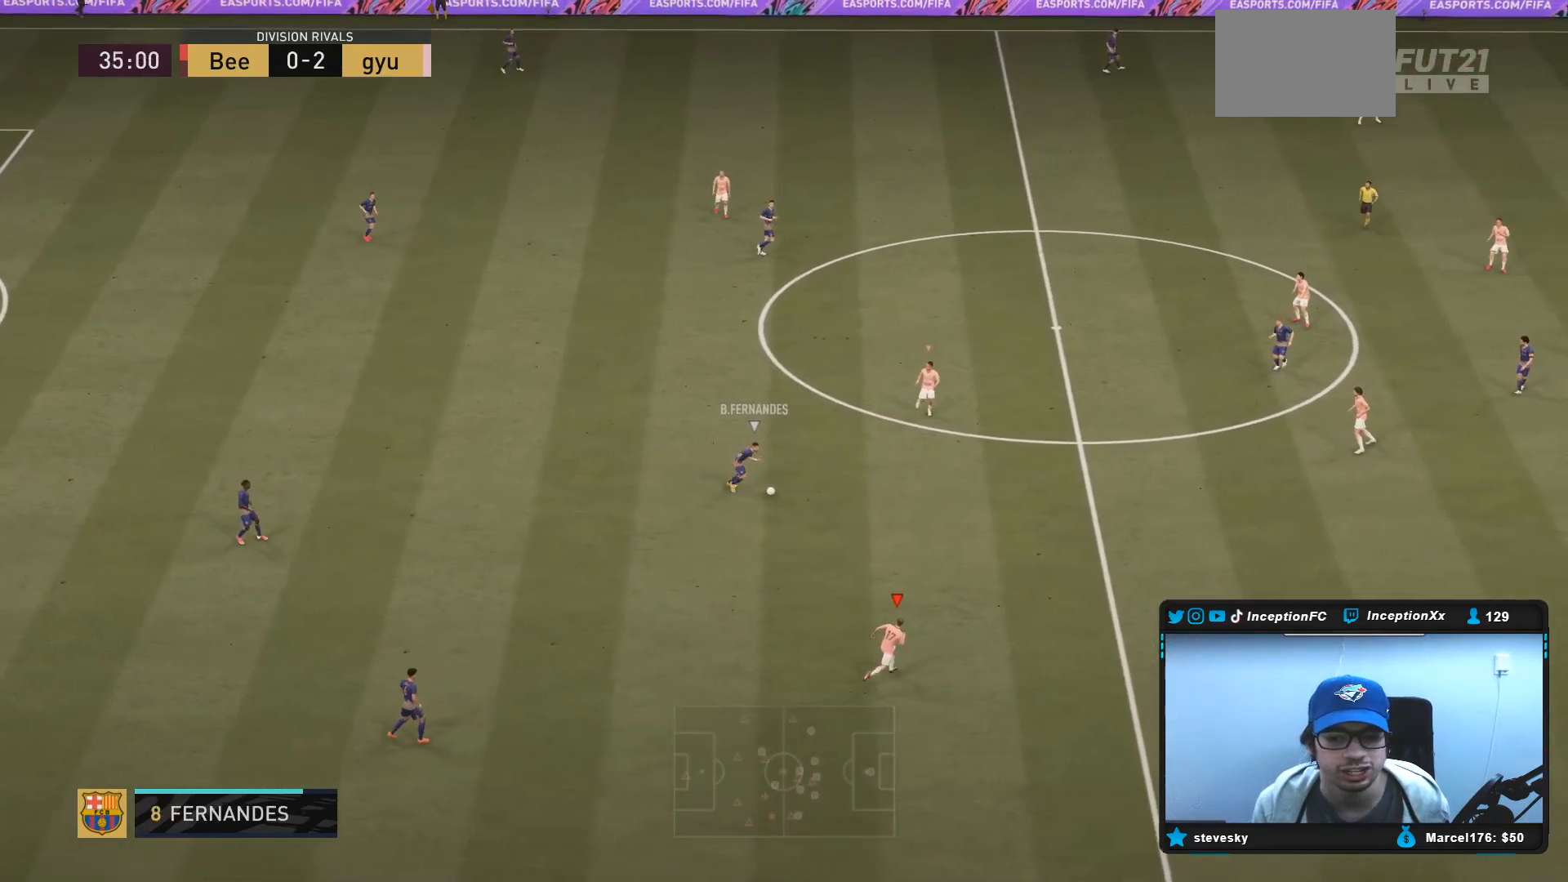
{"buttons": ["L2", "R1"], "left_stick": "down-right", "right_stick": "center", "events": [[150, "right_stick", "up"], [183, "left_stick", "down-right"], [217, "L2", "down"], [317, "R1", "down"], [317, "right_stick", "center"], [333, "R2", "up"], [400, "R2", "down"], [417, "R1", "up"], [483, "R1", "down"], [483, "R2", "up"]]}
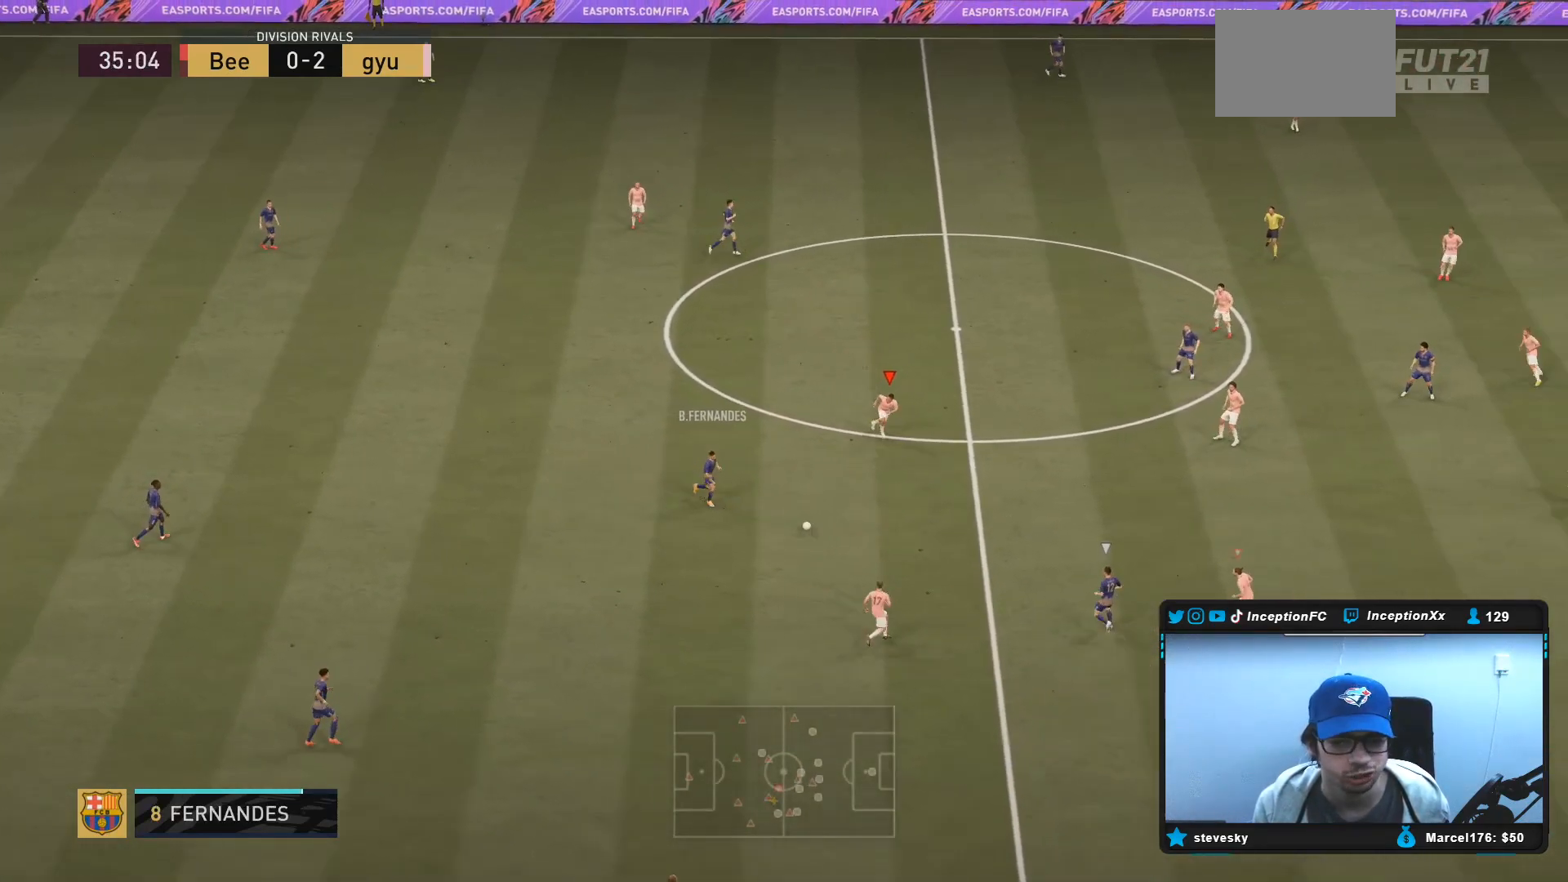
{"buttons": [], "left_stick": "right", "right_stick": "down", "events": [[17, "R2", "down"], [33, "R2", "up"], [100, "R1", "up"], [133, "R1", "down"], [183, "L2", "up"], [333, "R2", "down"], [367, "R1", "up"], [433, "left_stick", "right"], [450, "R2", "up"], [483, "right_stick", "down"]]}
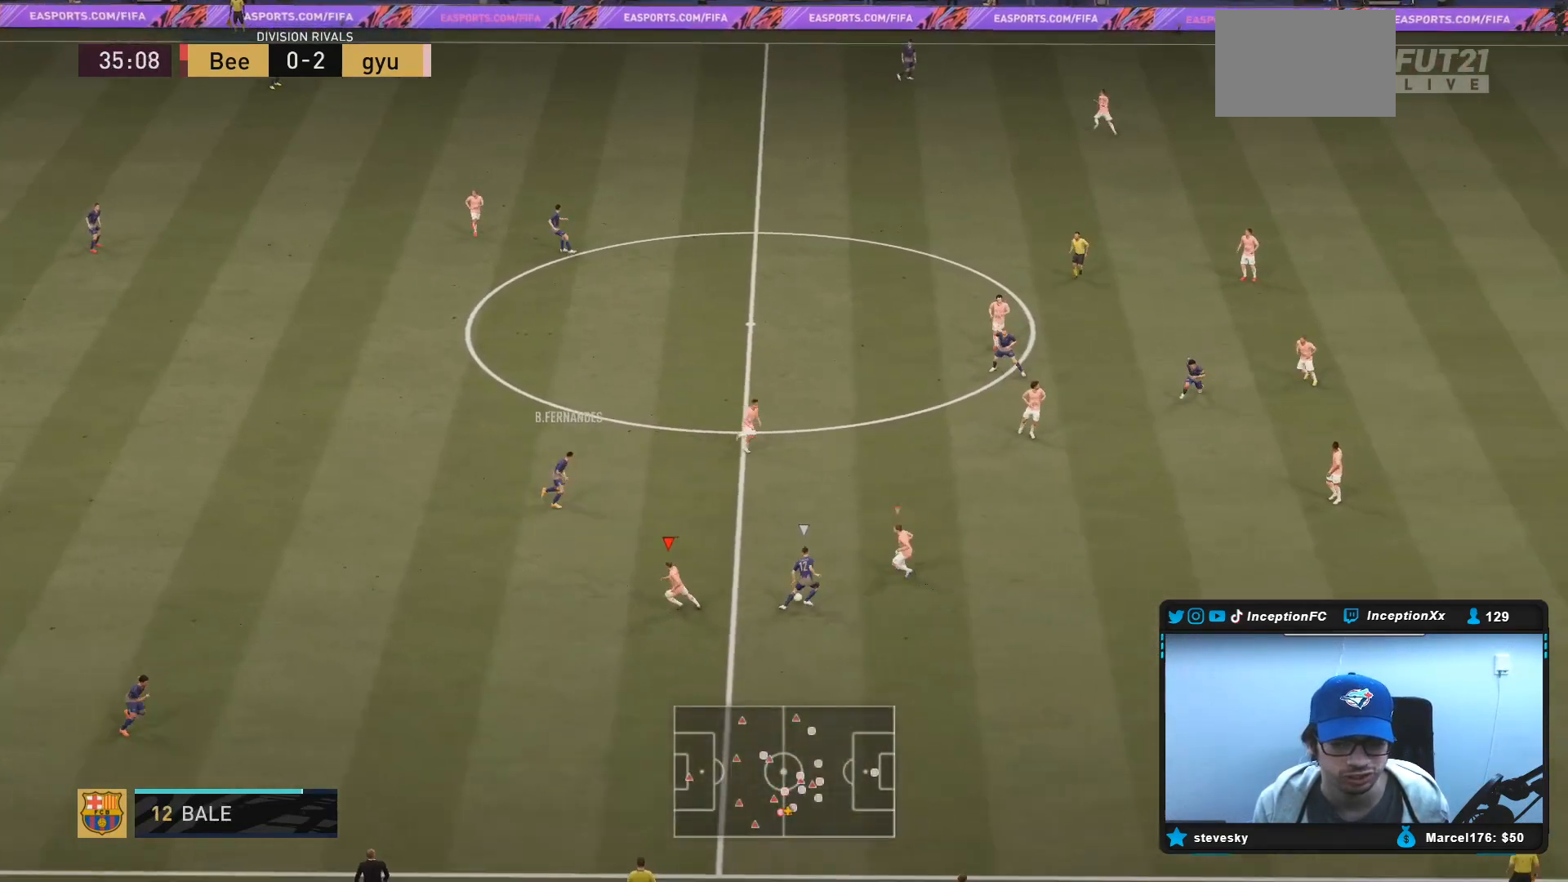
{"buttons": [], "left_stick": "up-right", "right_stick": "center", "events": [[33, "left_stick", "up-right"], [100, "right_stick", "center"], [400, "L1", "down"], [467, "L1", "up"]]}
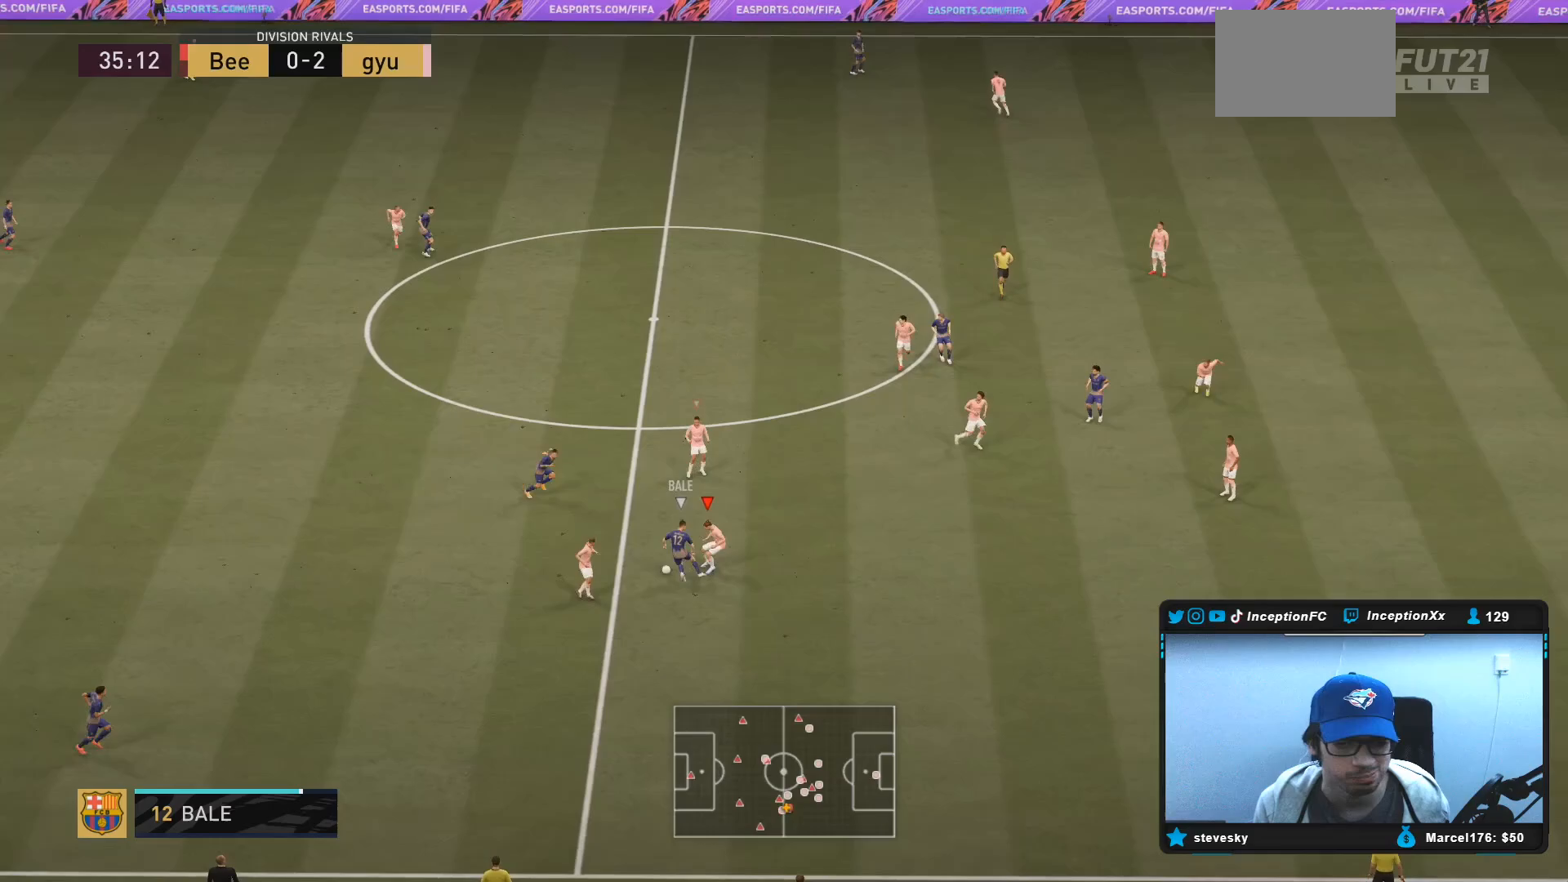
{"buttons": ["L2"], "left_stick": "up", "right_stick": "up", "events": [[33, "left_stick", "right"], [100, "L2", "down"], [267, "left_stick", "up-right"], [400, "left_stick", "up"], [400, "right_stick", "up"]]}
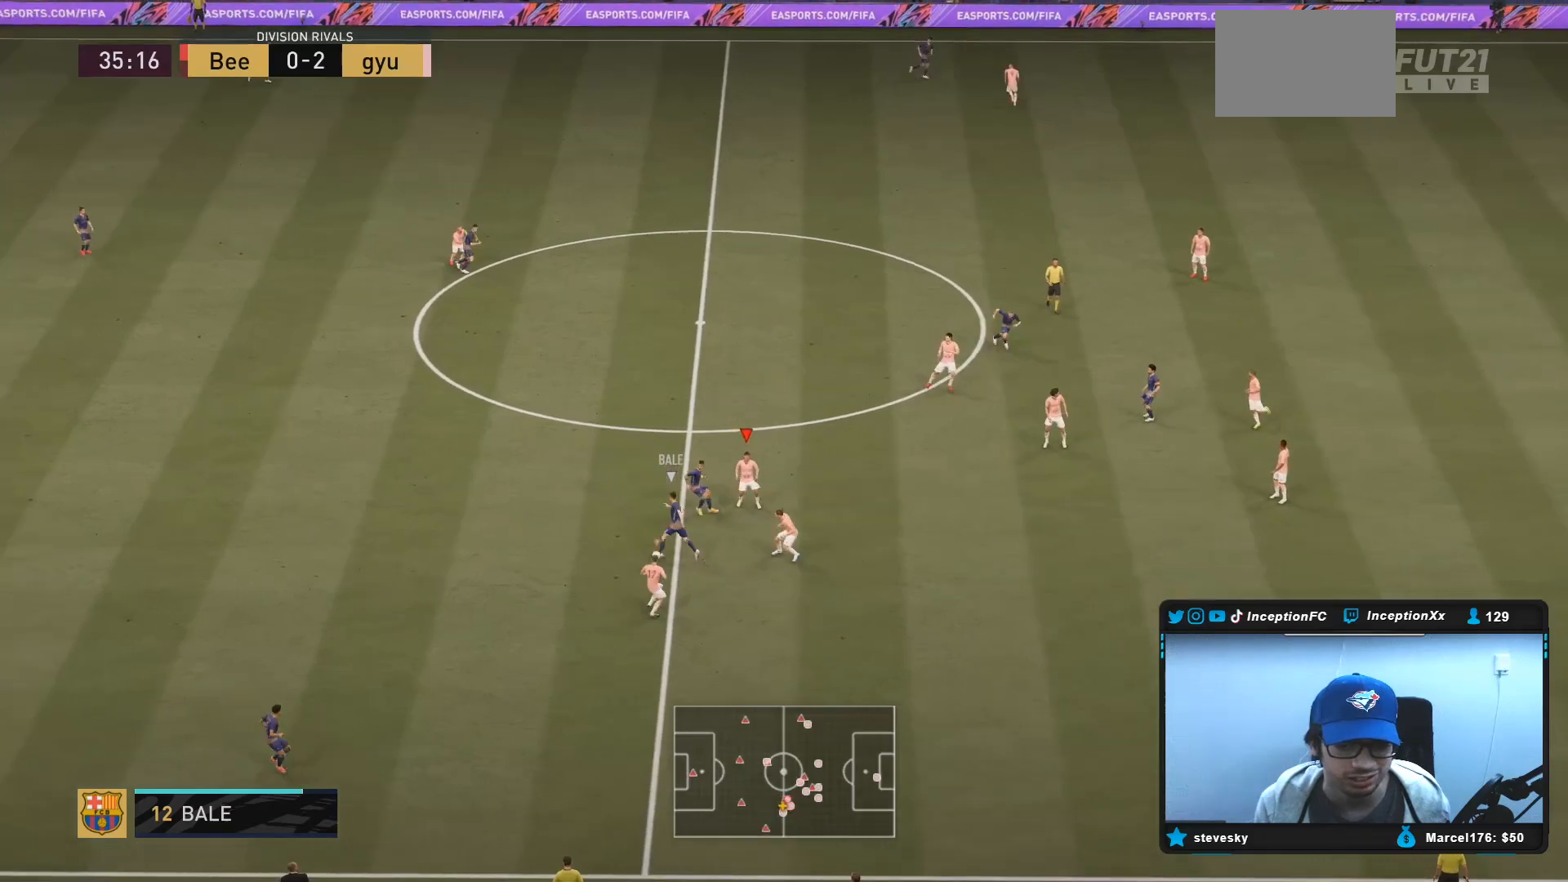
{"buttons": ["L2", "R2"], "left_stick": "up-left", "right_stick": "center", "events": [[17, "left_stick", "up-left"], [50, "R1", "down"], [83, "right_stick", "center"], [150, "R1", "up"], [217, "R1", "down"], [317, "R1", "up"], [317, "R2", "down"], [367, "R2", "up"], [383, "R1", "down"], [450, "R2", "down"], [483, "R1", "up"]]}
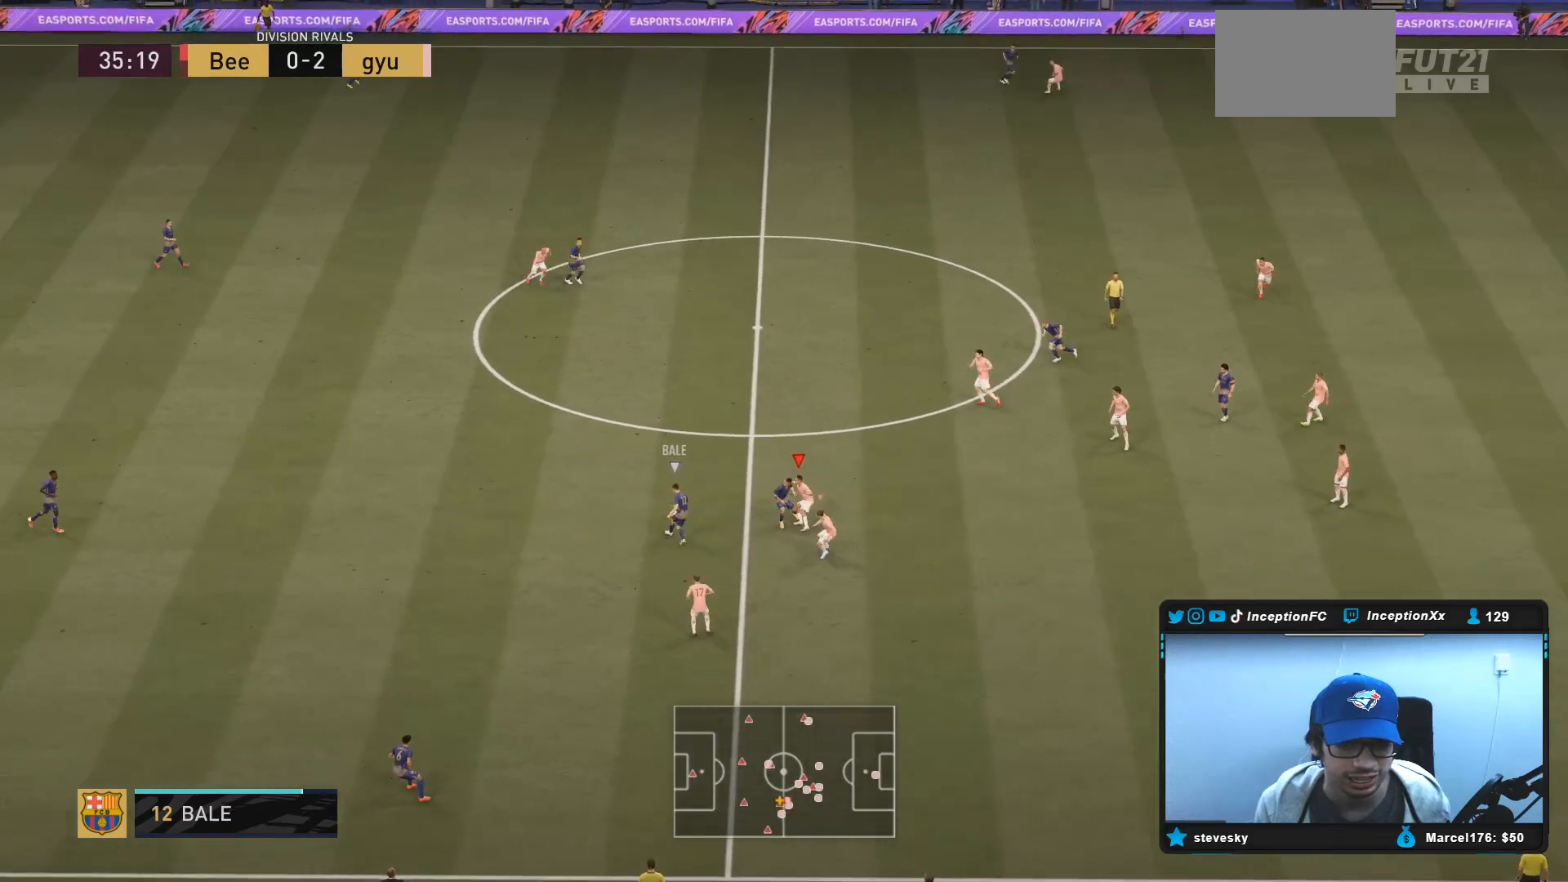
{"buttons": ["R2"], "left_stick": "up-left", "right_stick": "center", "events": [[133, "L2", "up"]]}
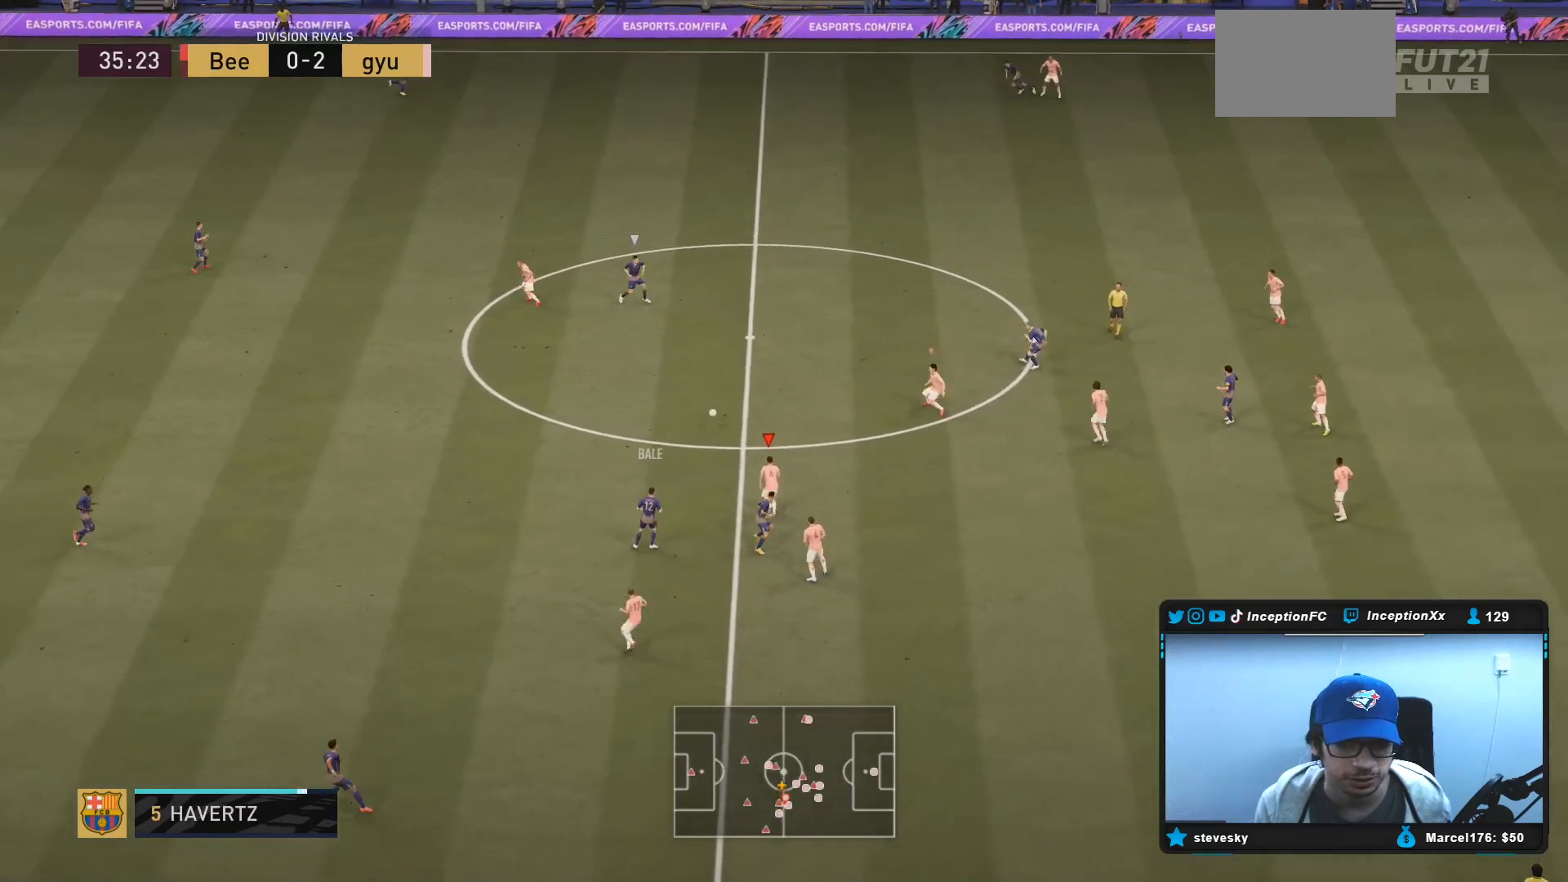
{"buttons": ["R2"], "left_stick": "up", "right_stick": "center", "events": [[83, "left_stick", "up"], [150, "right_stick", "up"], [267, "L2", "down"], [283, "right_stick", "center"], [467, "L2", "up"]]}
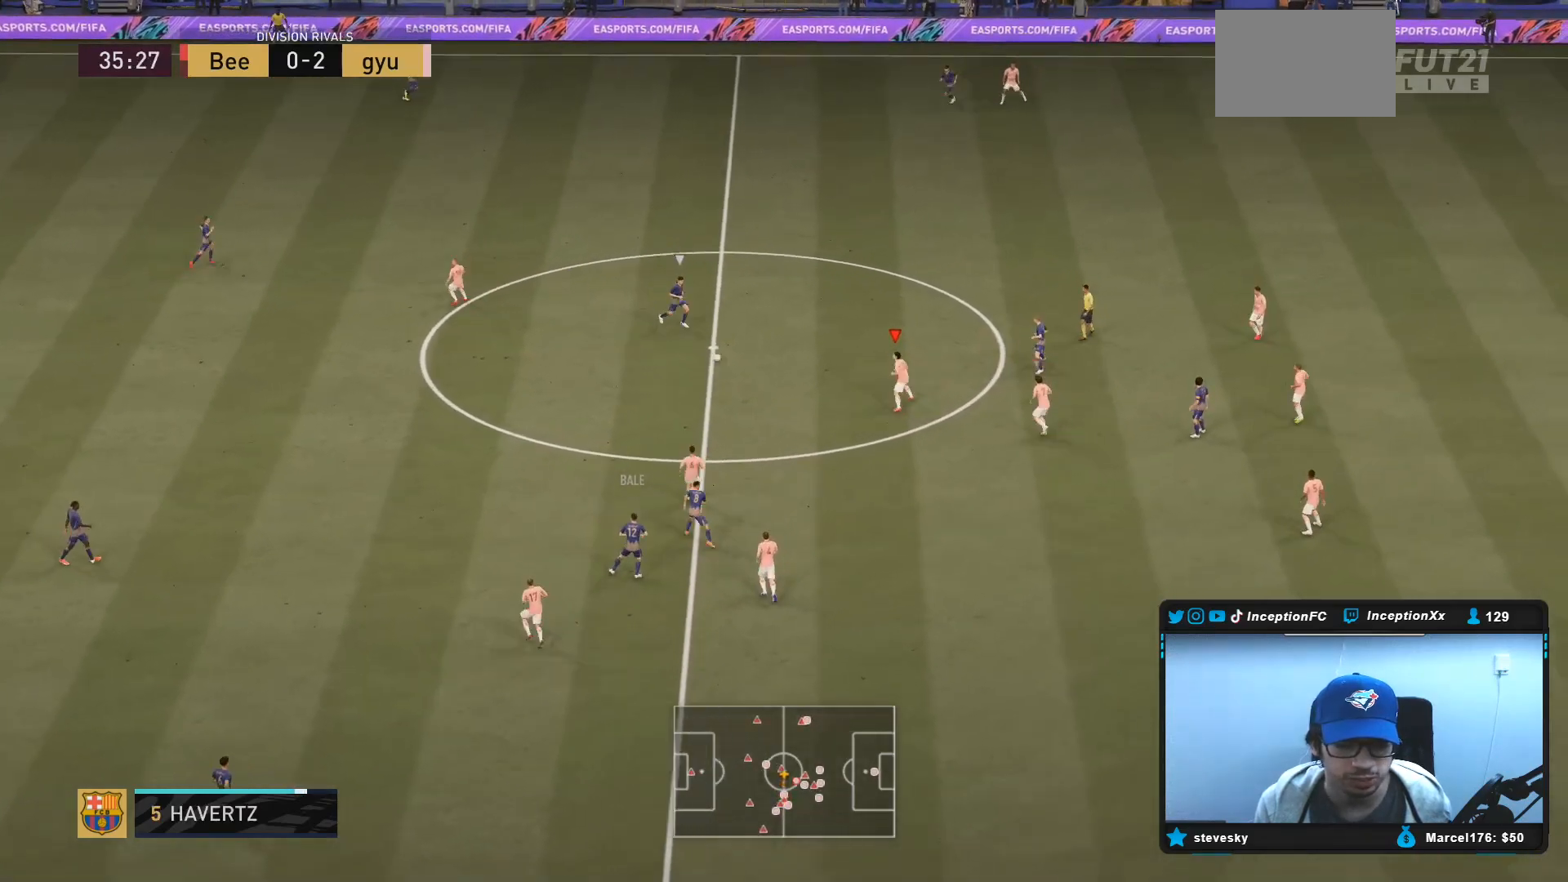
{"buttons": ["R2"], "left_stick": "up-right", "right_stick": "center", "events": [[267, "left_stick", "up-right"]]}
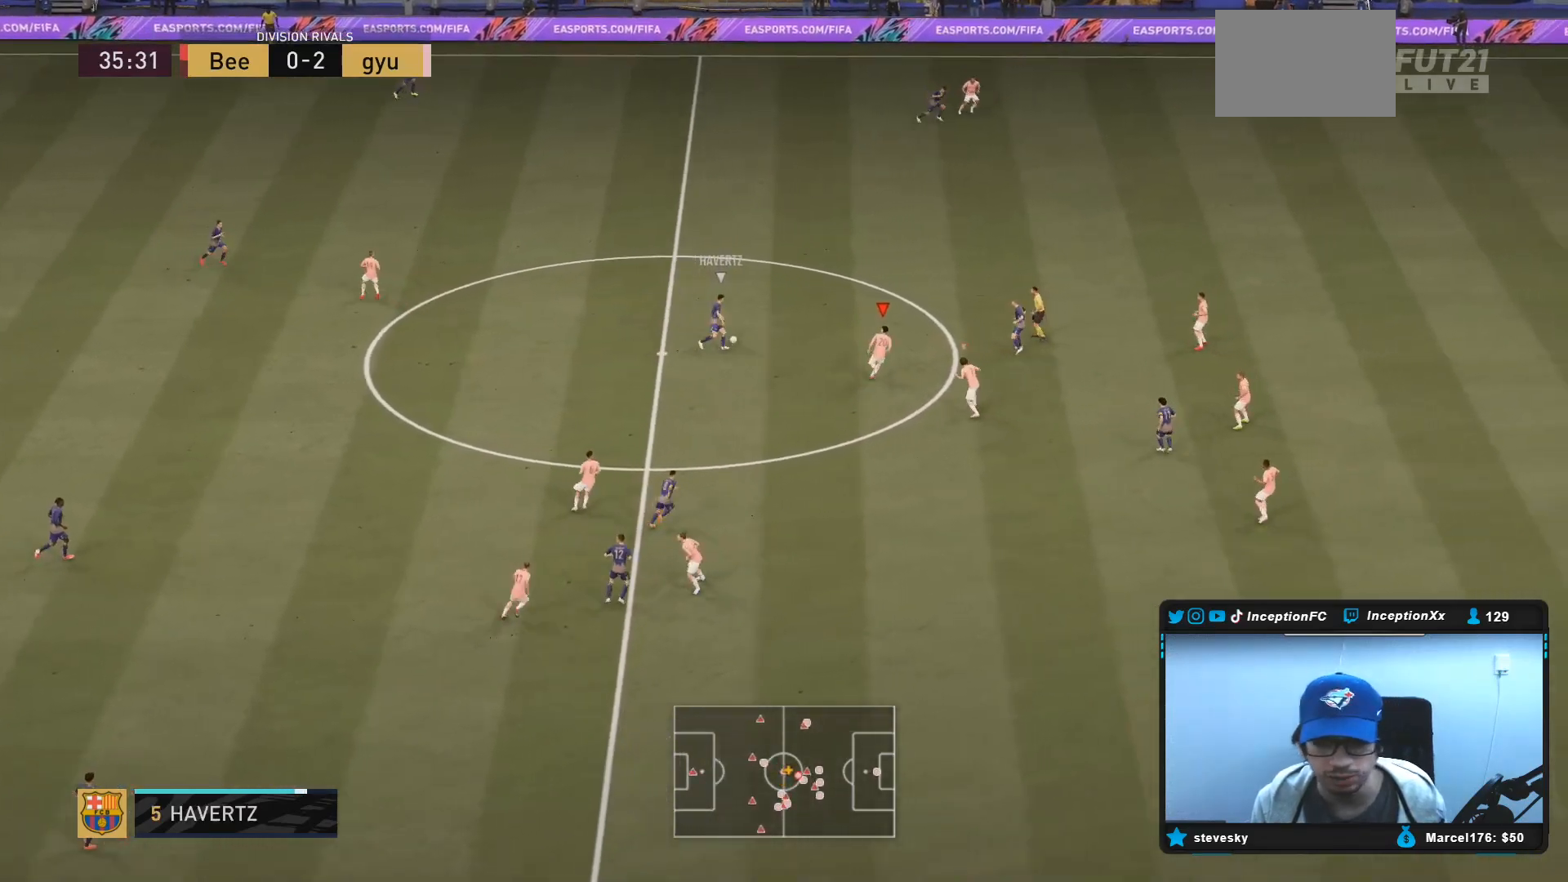
{"buttons": ["R2"], "left_stick": "up-right", "right_stick": "right", "events": [[433, "right_stick", "right"]]}
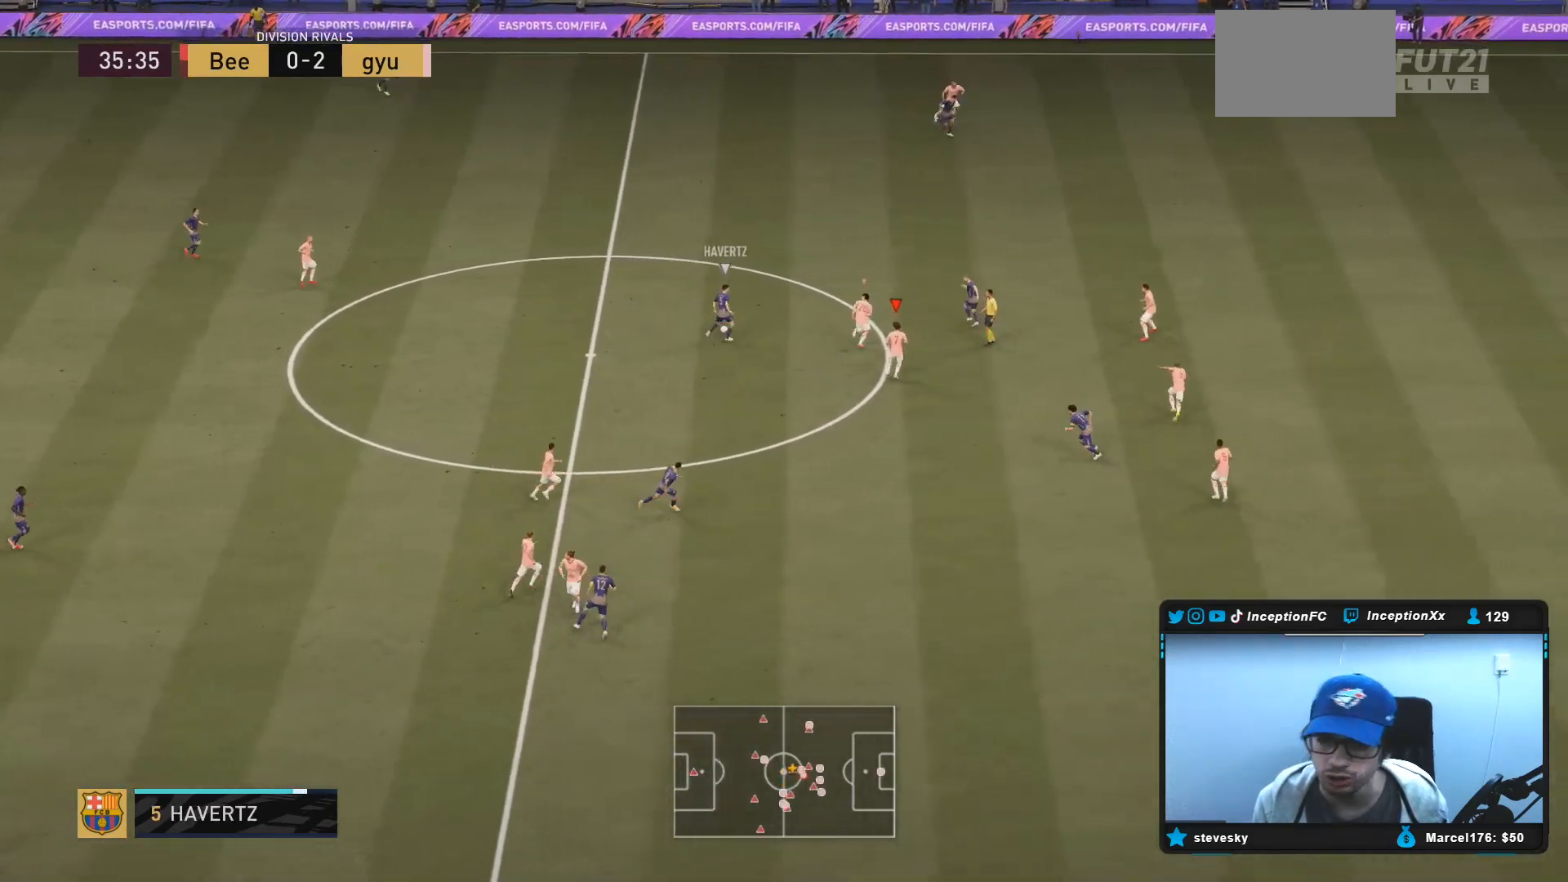
{"buttons": ["R2"], "left_stick": "up-right", "right_stick": "center", "events": [[67, "L2", "down"], [67, "right_stick", "center"], [283, "L2", "up"]]}
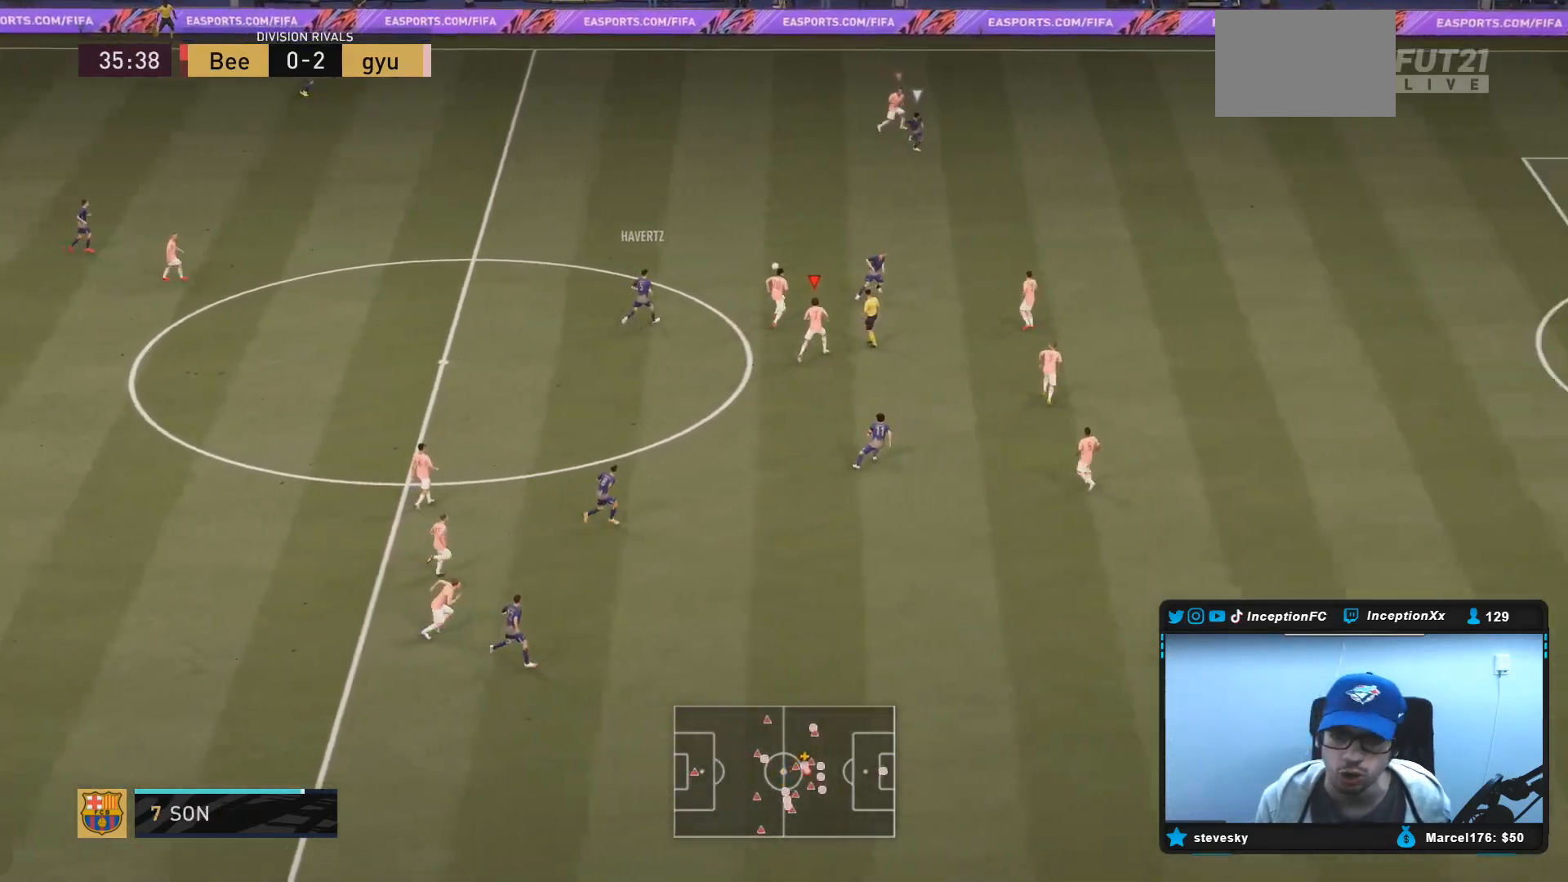
{"buttons": ["R2"], "left_stick": "up-right", "right_stick": "center", "events": [[167, "right_stick", "right"], [250, "right_stick", "center"]]}
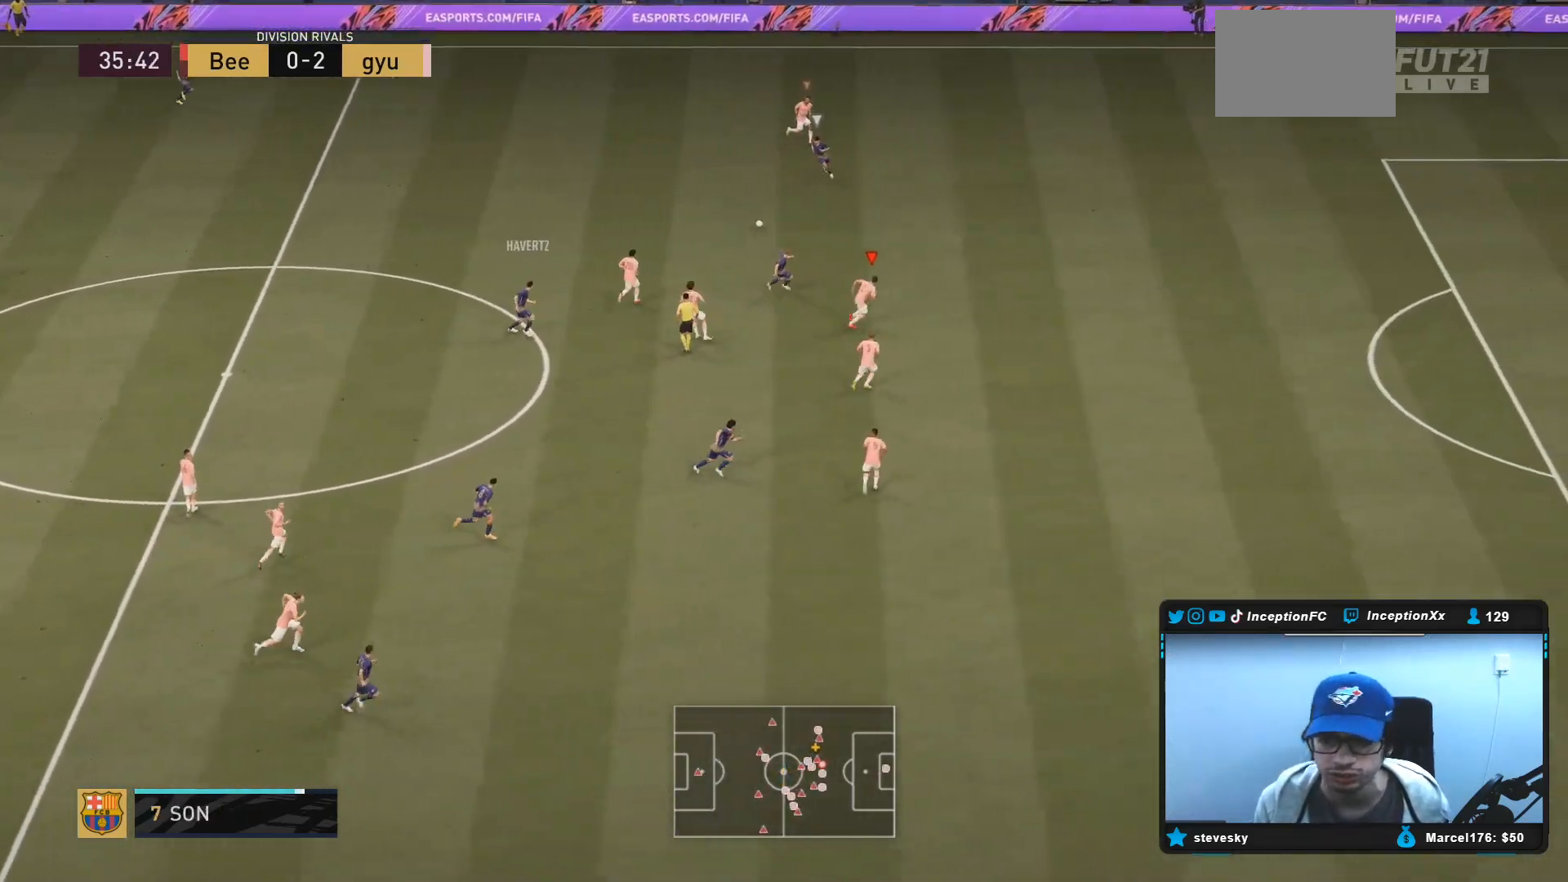
{"buttons": ["TRIANGLE", "R2"], "left_stick": "right", "right_stick": "center", "events": [[83, "left_stick", "right"], [150, "R2", "up"], [450, "R2", "down"], [483, "TRIANGLE", "down"]]}
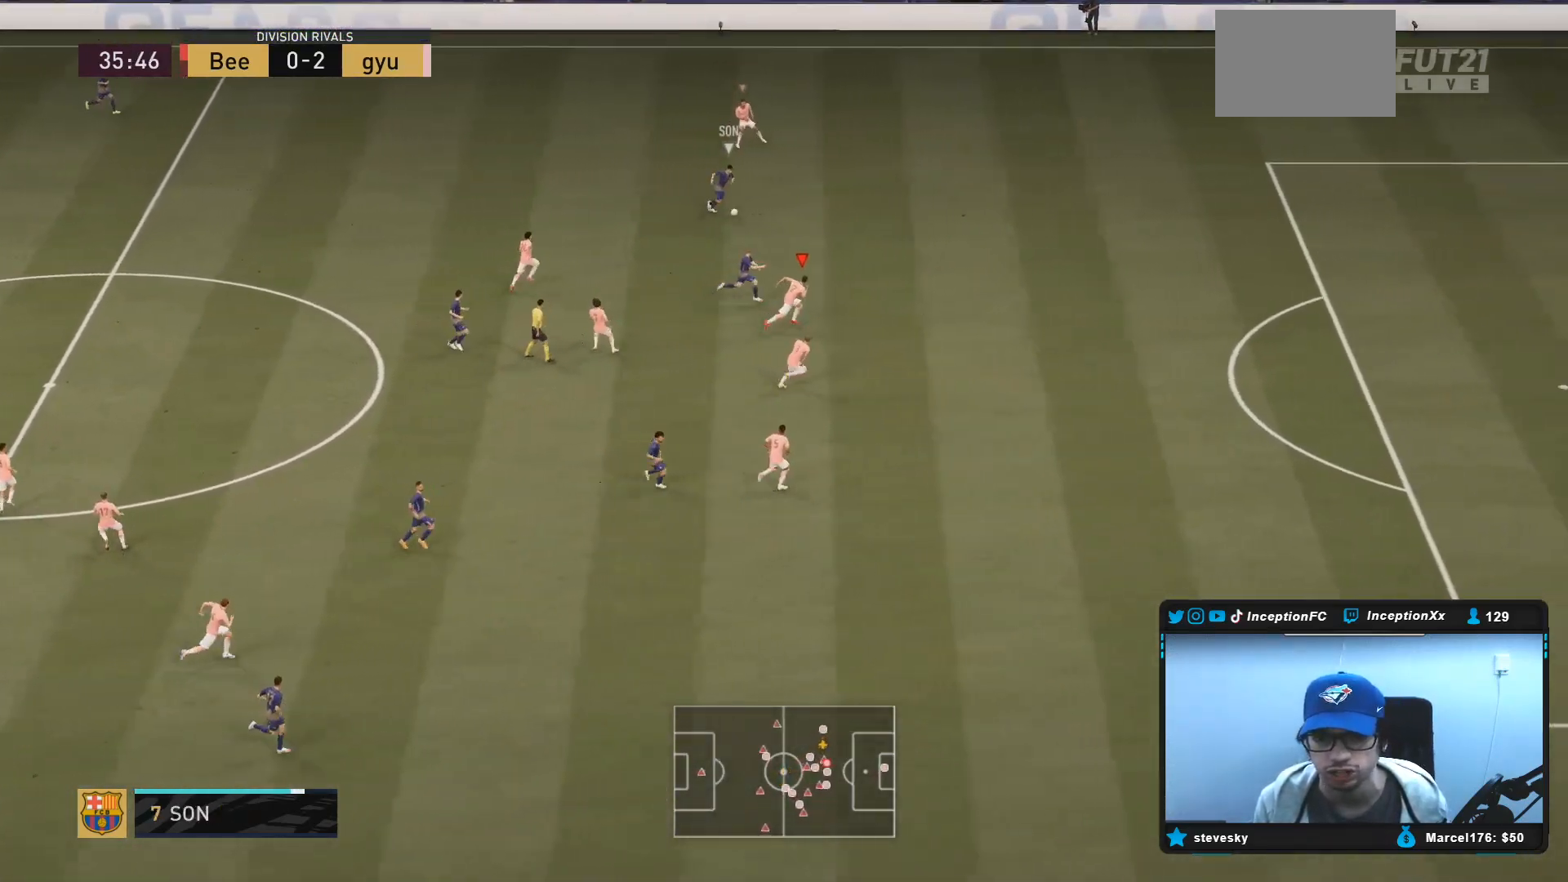
{"buttons": ["TRIANGLE", "R2"], "left_stick": "right", "right_stick": "center", "events": []}
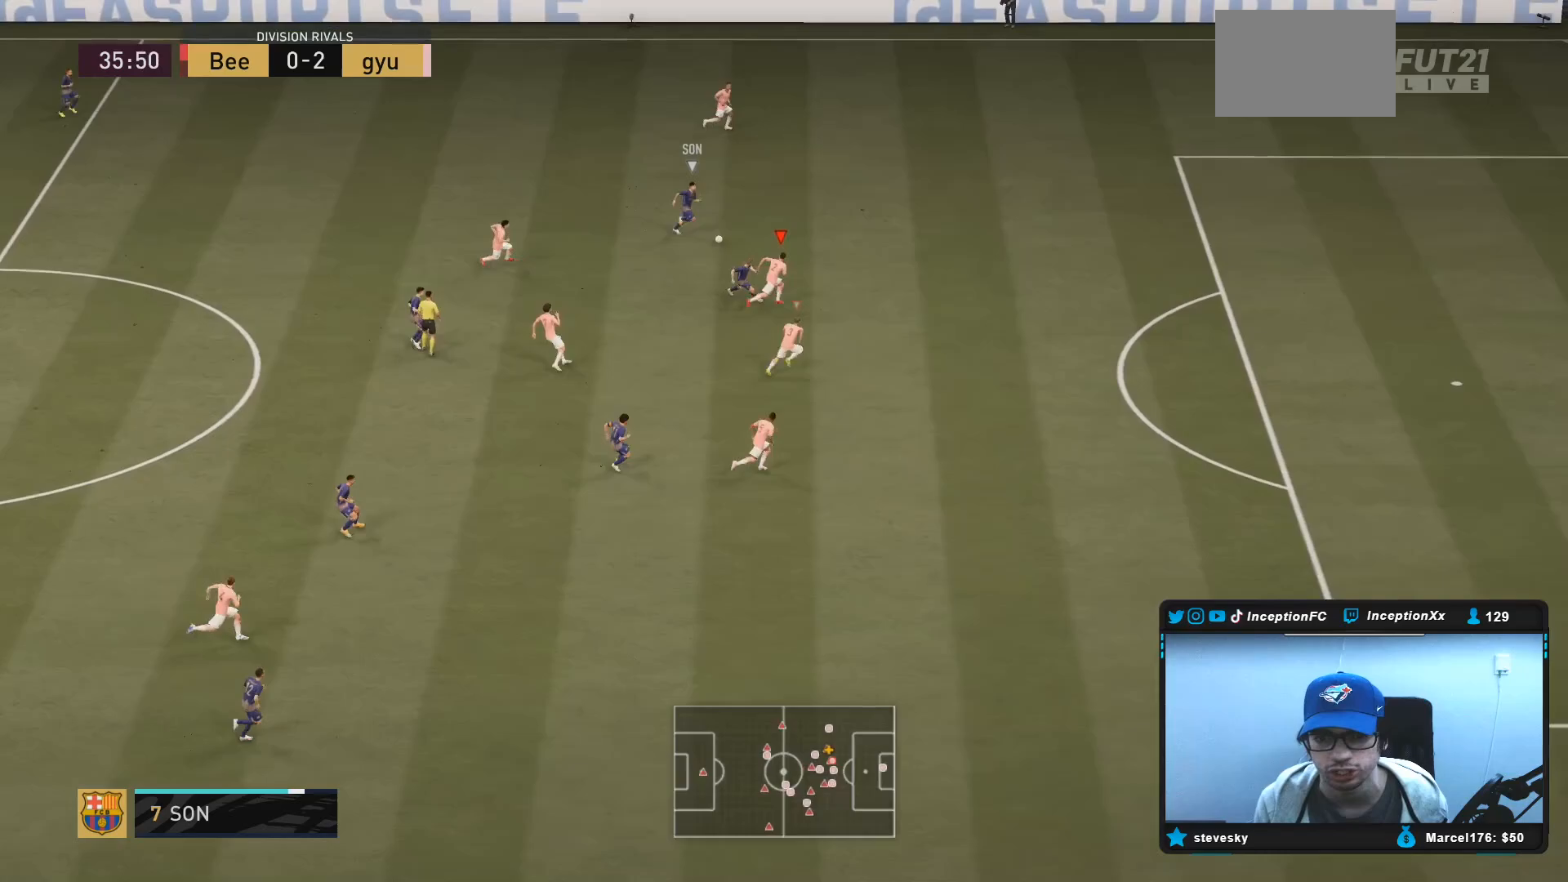
{"buttons": ["R2"], "left_stick": "right", "right_stick": "center", "events": [[17, "TRIANGLE", "up"]]}
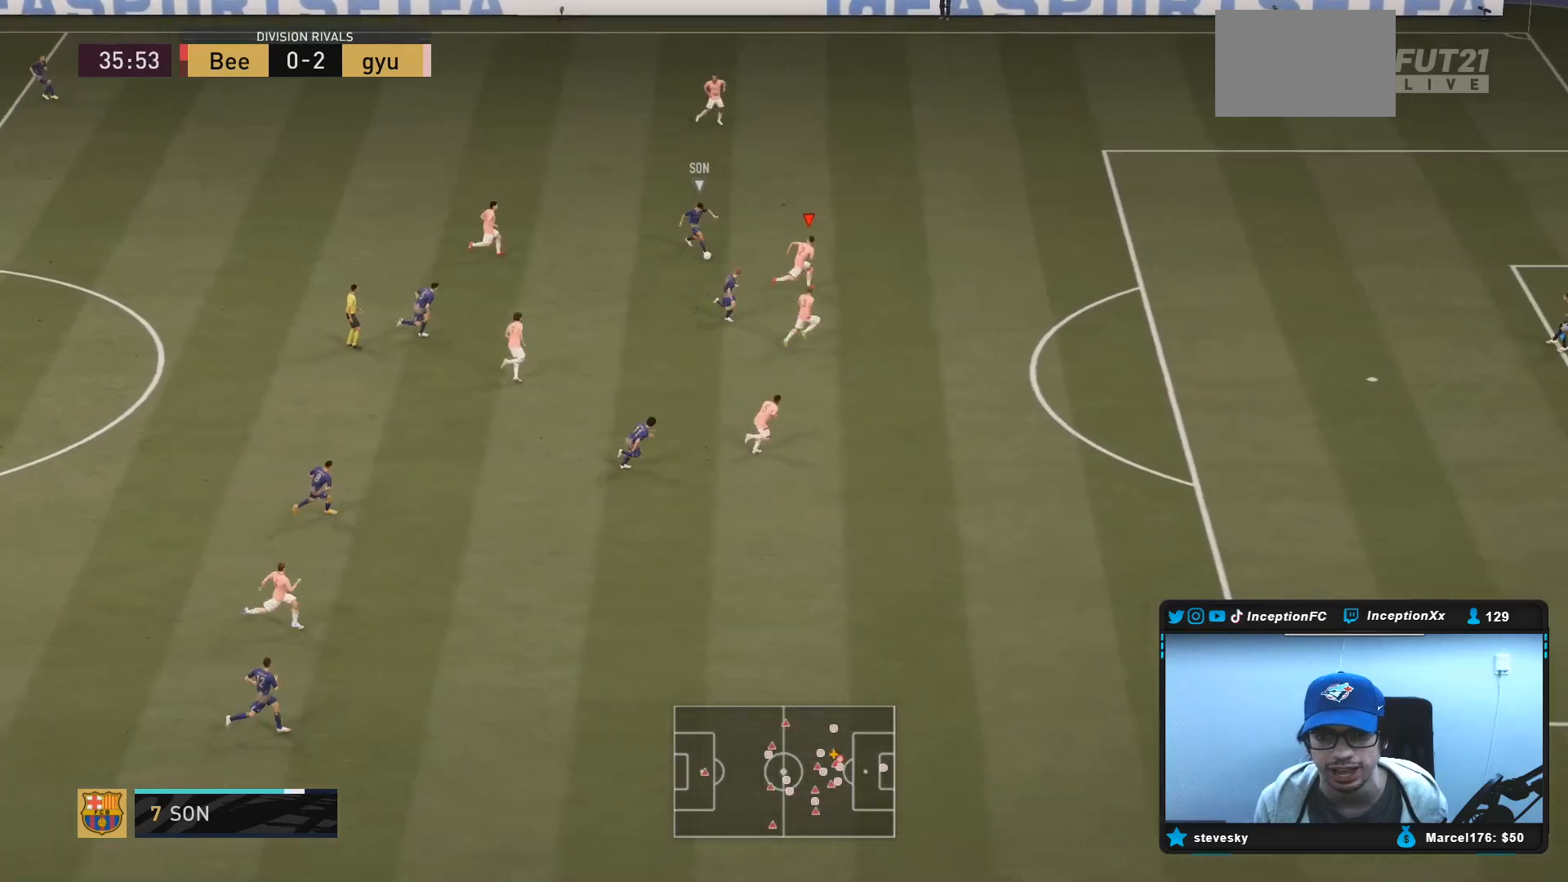
{"buttons": ["L2", "R1"], "left_stick": "down-right", "right_stick": "center", "events": [[150, "L2", "down"], [200, "right_stick", "down"], [233, "R2", "up"], [333, "right_stick", "center"], [400, "left_stick", "down-right"], [467, "R1", "down"]]}
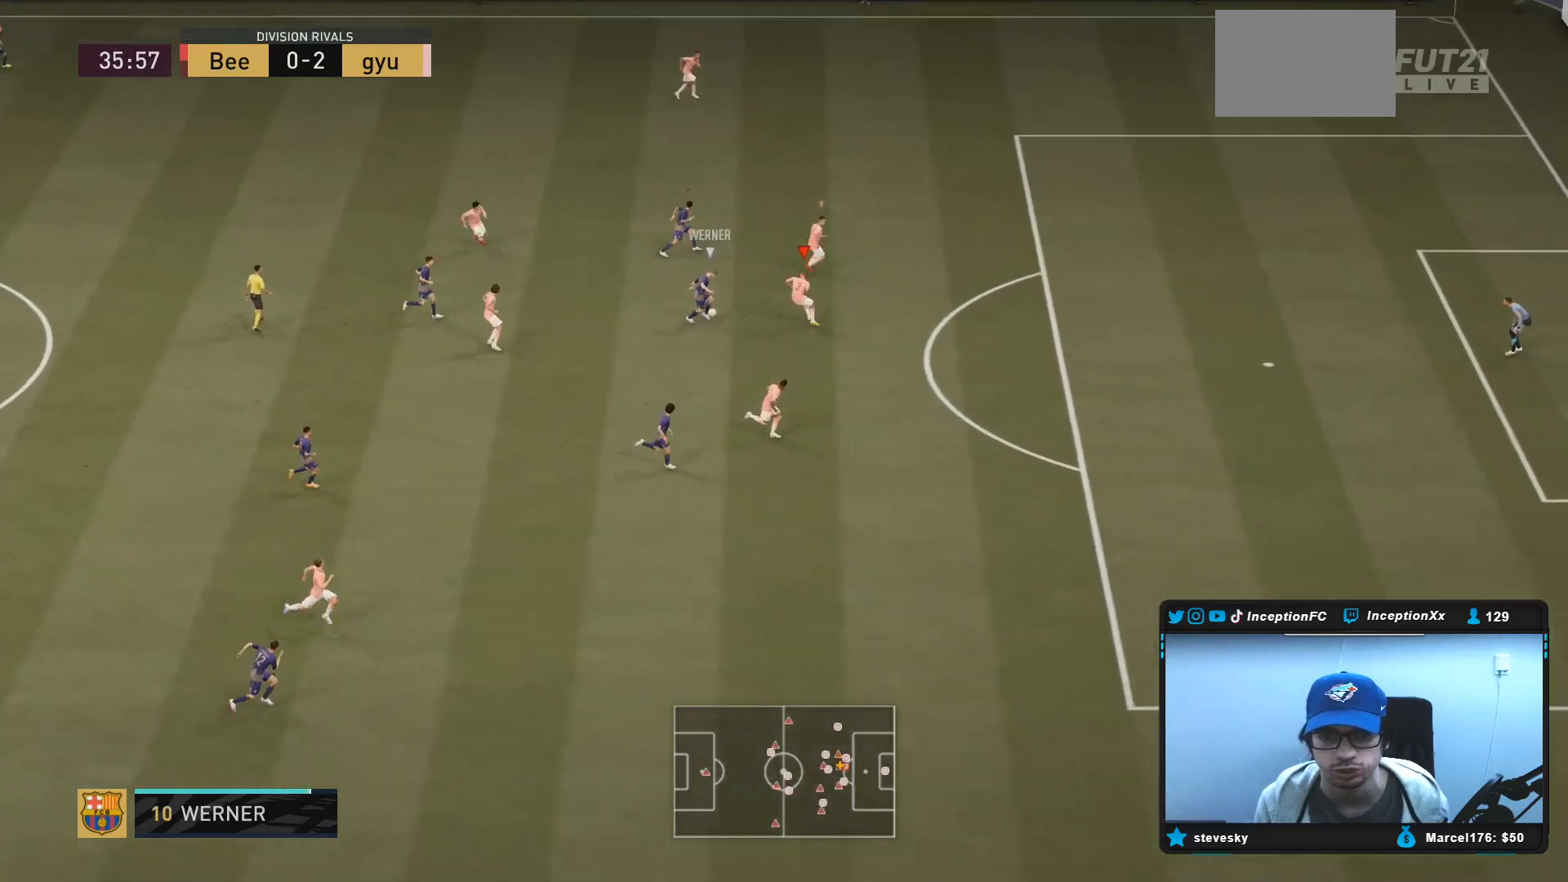
{"buttons": ["L2", "R2"], "left_stick": "down-left", "right_stick": "center", "events": [[33, "R1", "up"], [67, "R1", "down"], [67, "left_stick", "down"], [133, "R2", "down"], [200, "R1", "up"], [350, "left_stick", "down-left"]]}
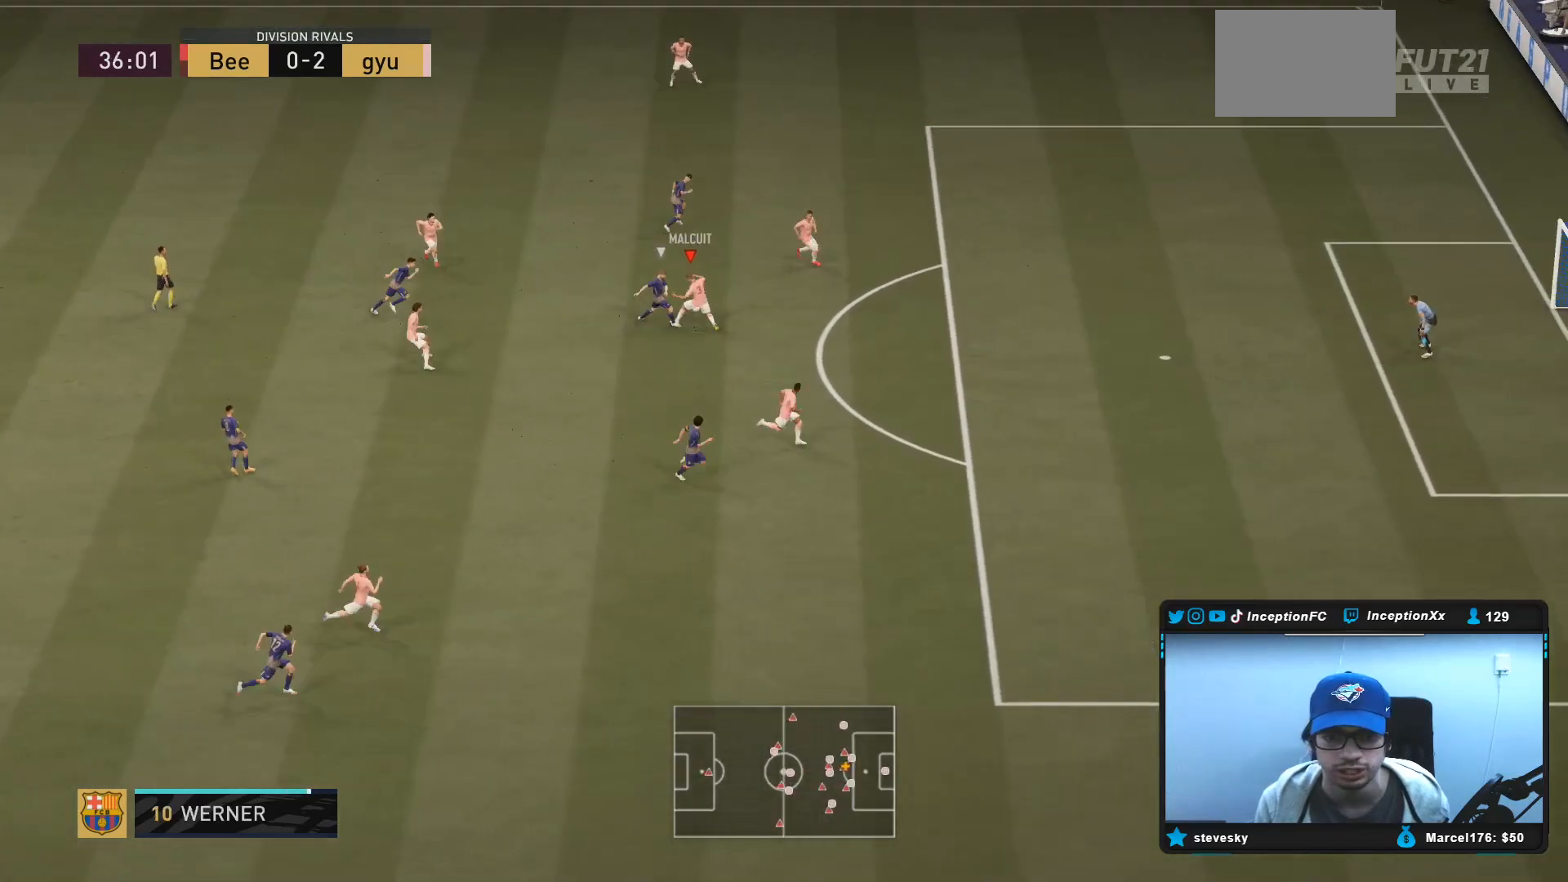
{"buttons": ["L2"], "left_stick": "up-right", "right_stick": "center", "events": [[33, "left_stick", "down-right"], [150, "R2", "up"], [250, "left_stick", "right"], [383, "left_stick", "up-right"]]}
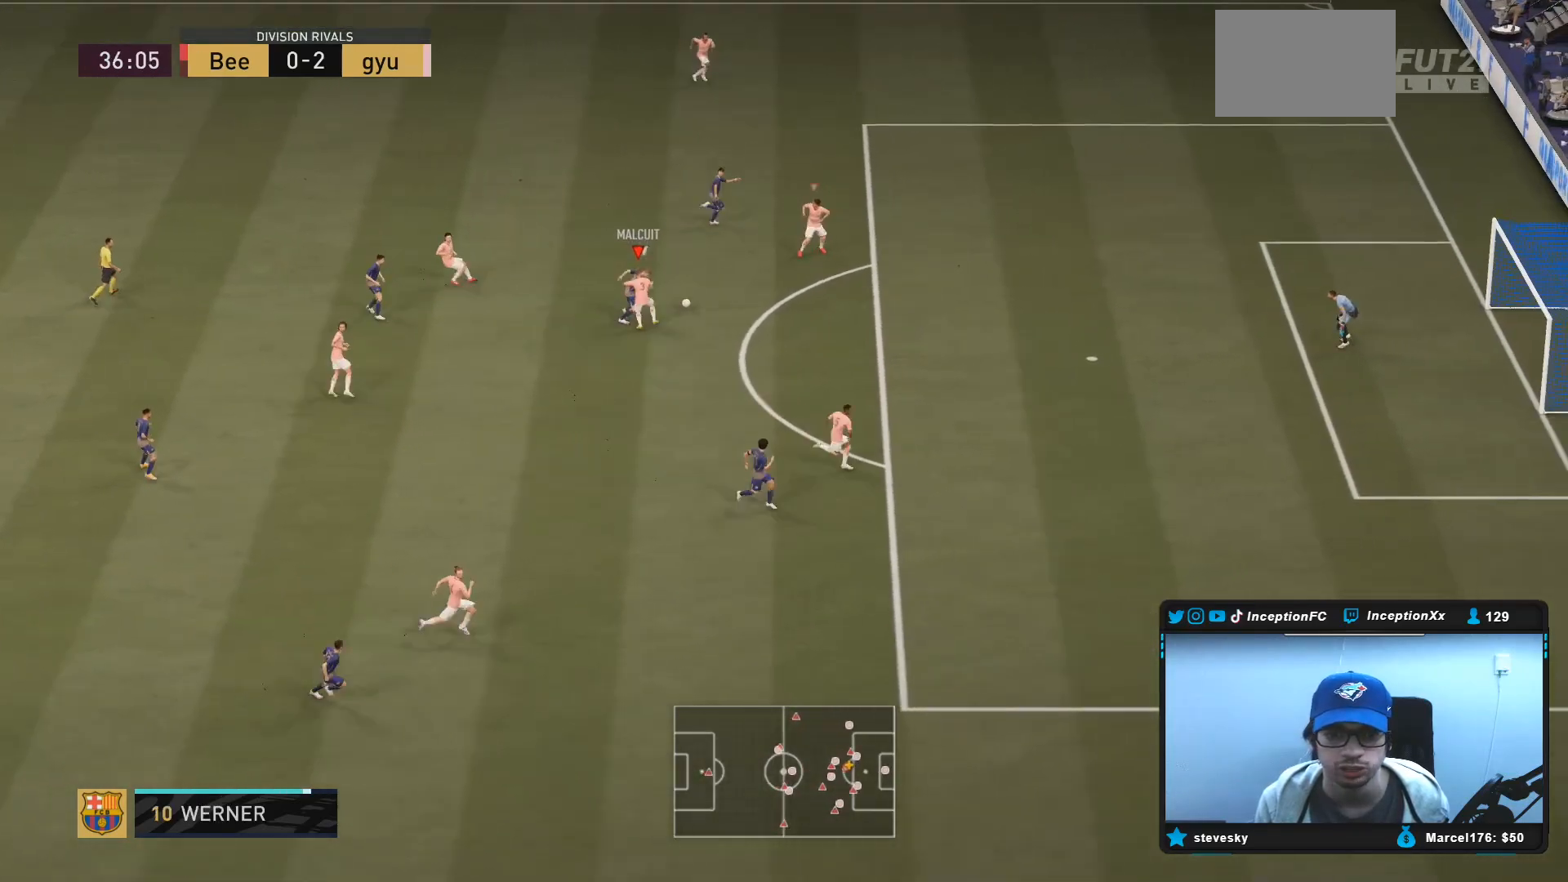
{"buttons": ["CROSS"], "left_stick": "down-right", "right_stick": "center", "events": [[50, "L2", "up"], [67, "R2", "down"], [483, "CROSS", "down"], [483, "left_stick", "down-right"], [500, "R2", "up"]]}